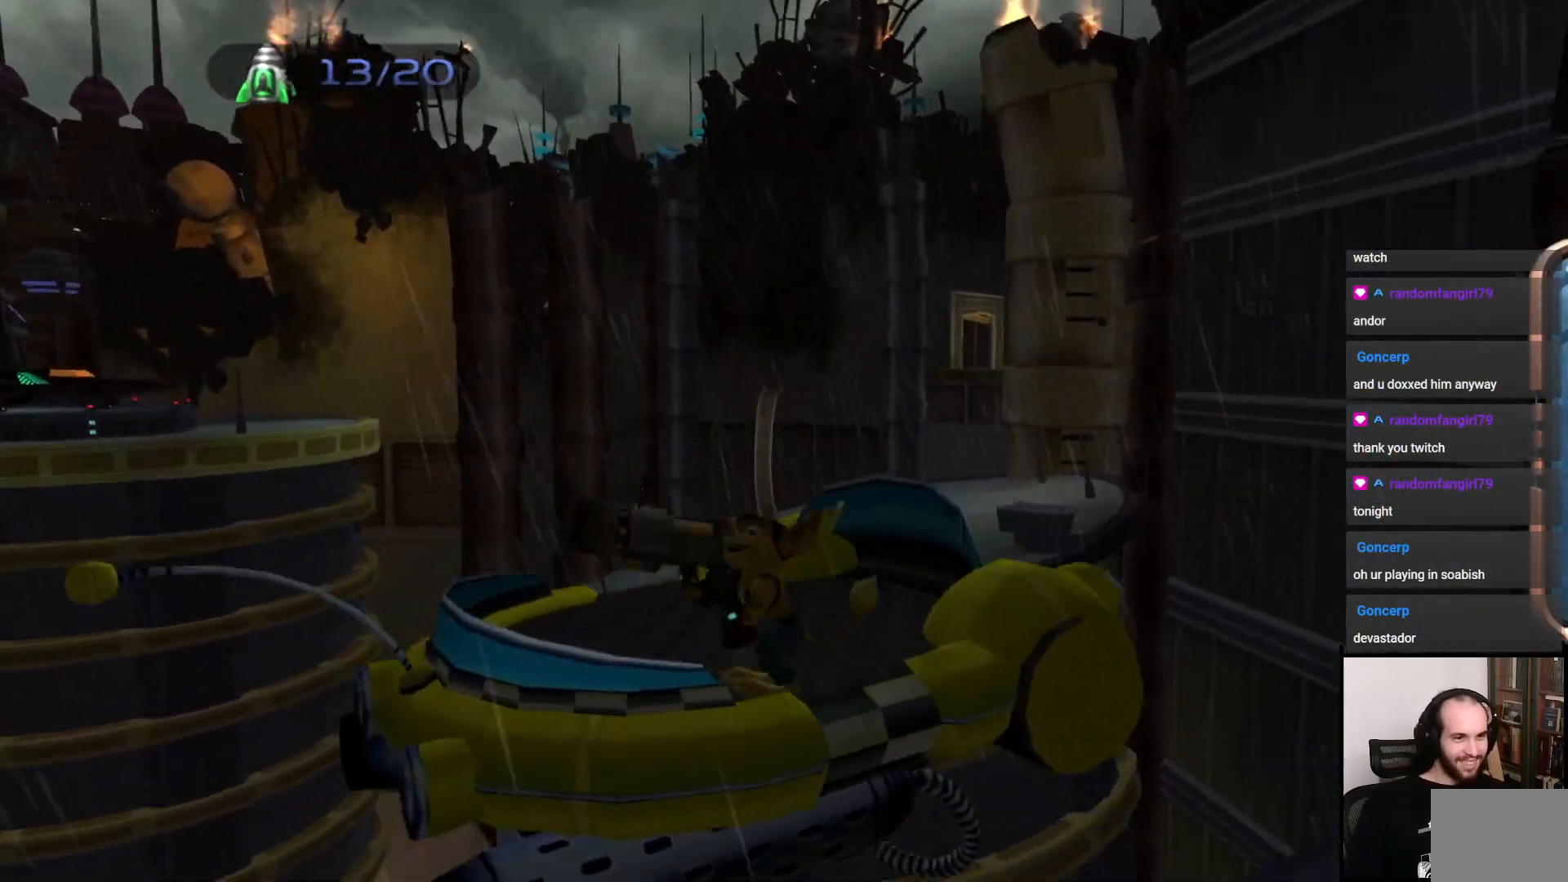
Gameplay with a controller (PlayStation layout); each line is a JSON object with the inputs held at the frame after it. "events" lists button and stick changes between this image and that frame as [ms after this image, input, new state], when the widget could be followed in between. Not read: L3 R3.
{"buttons": [], "left_stick": "left", "right_stick": "right", "events": [[100, "left_stick", "center"], [150, "left_stick", "left"]]}
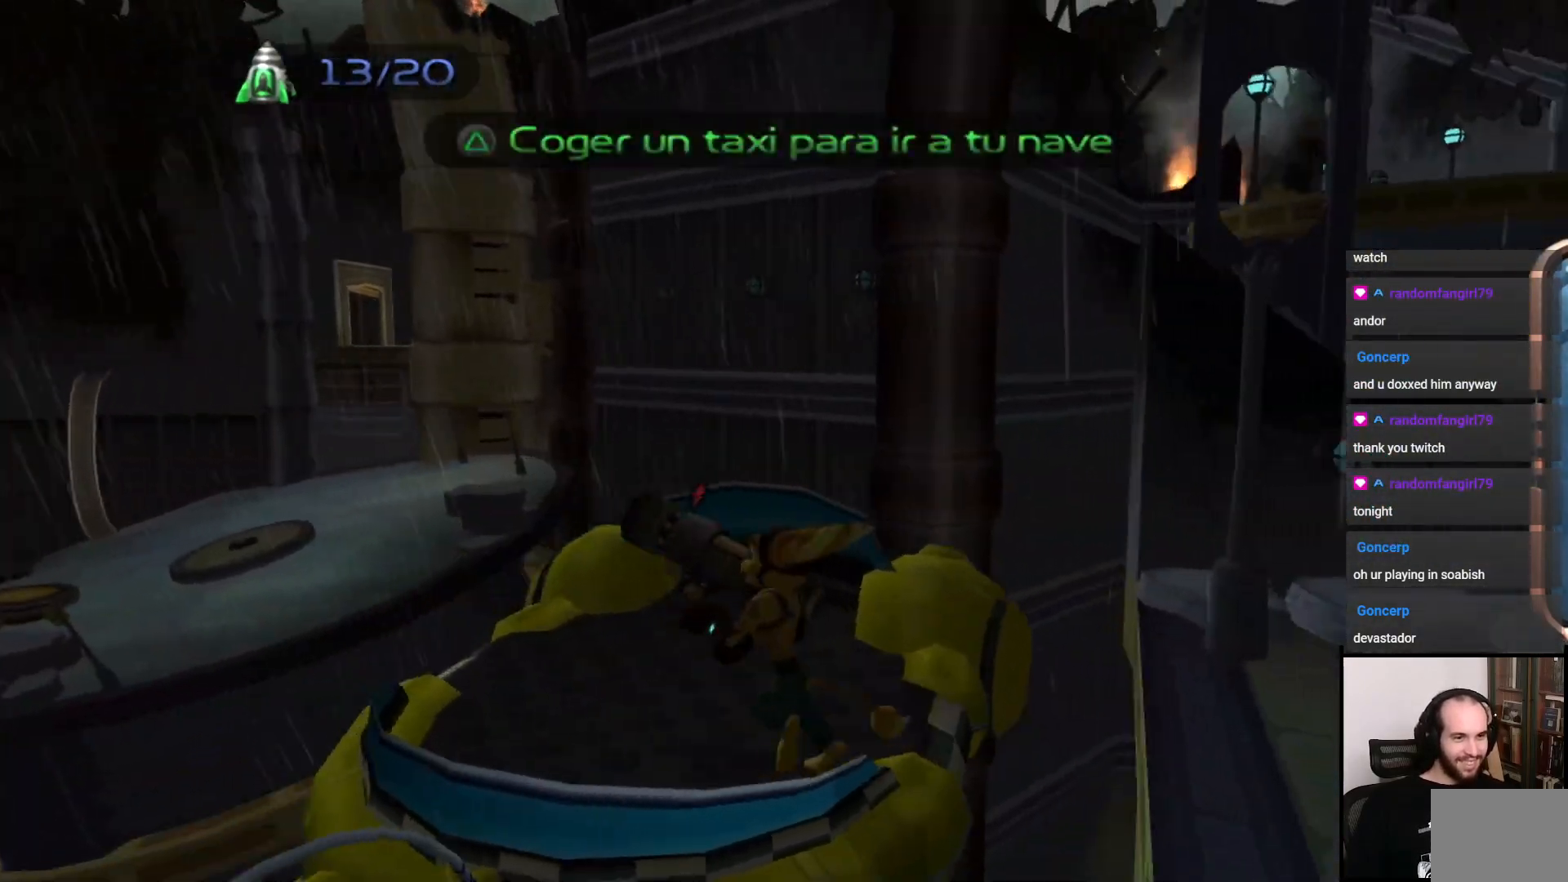
{"buttons": [], "left_stick": "left", "right_stick": "center", "events": [[183, "left_stick", "center"], [300, "right_stick", "center"], [417, "left_stick", "left"]]}
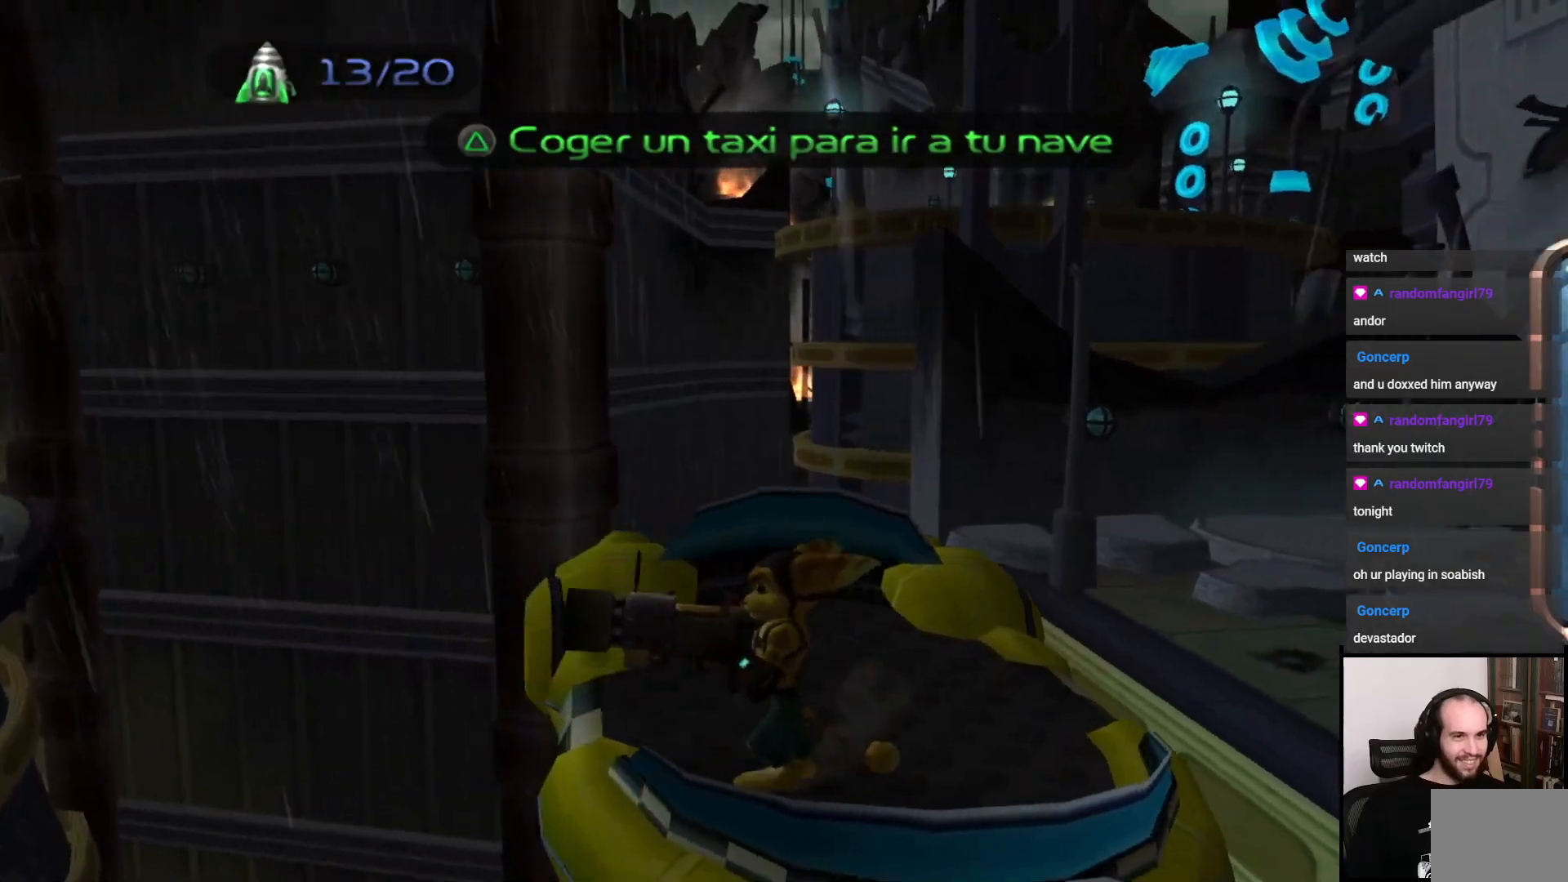
{"buttons": [], "left_stick": "up", "right_stick": "center", "events": [[50, "left_stick", "center"], [200, "left_stick", "up"]]}
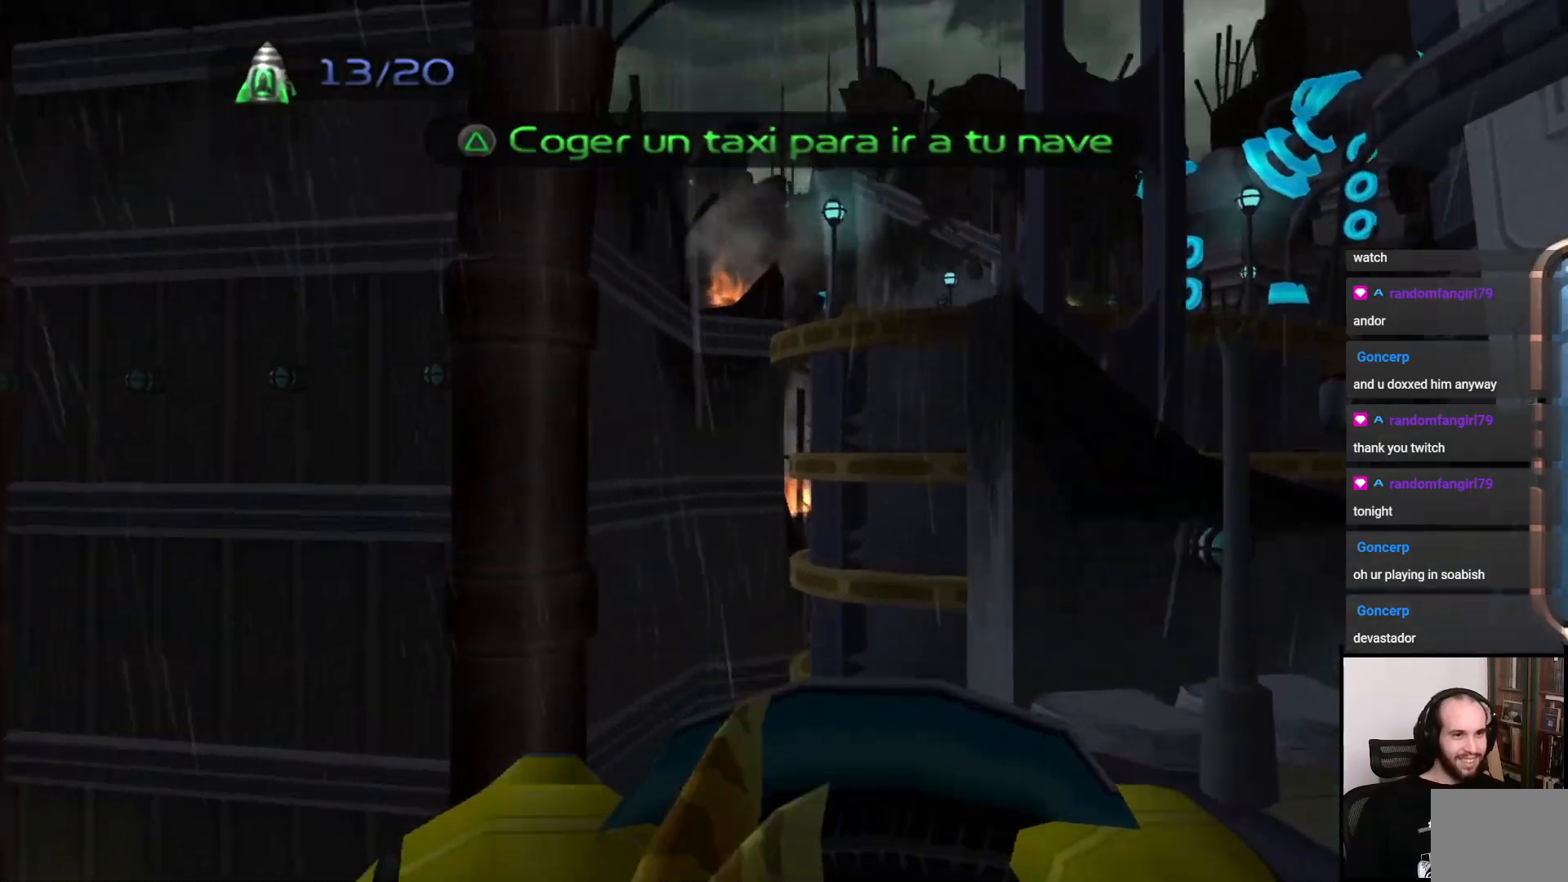
{"buttons": [], "left_stick": "right", "right_stick": "center", "events": [[100, "left_stick", "center"], [217, "left_stick", "down"], [350, "left_stick", "center"], [500, "left_stick", "right"]]}
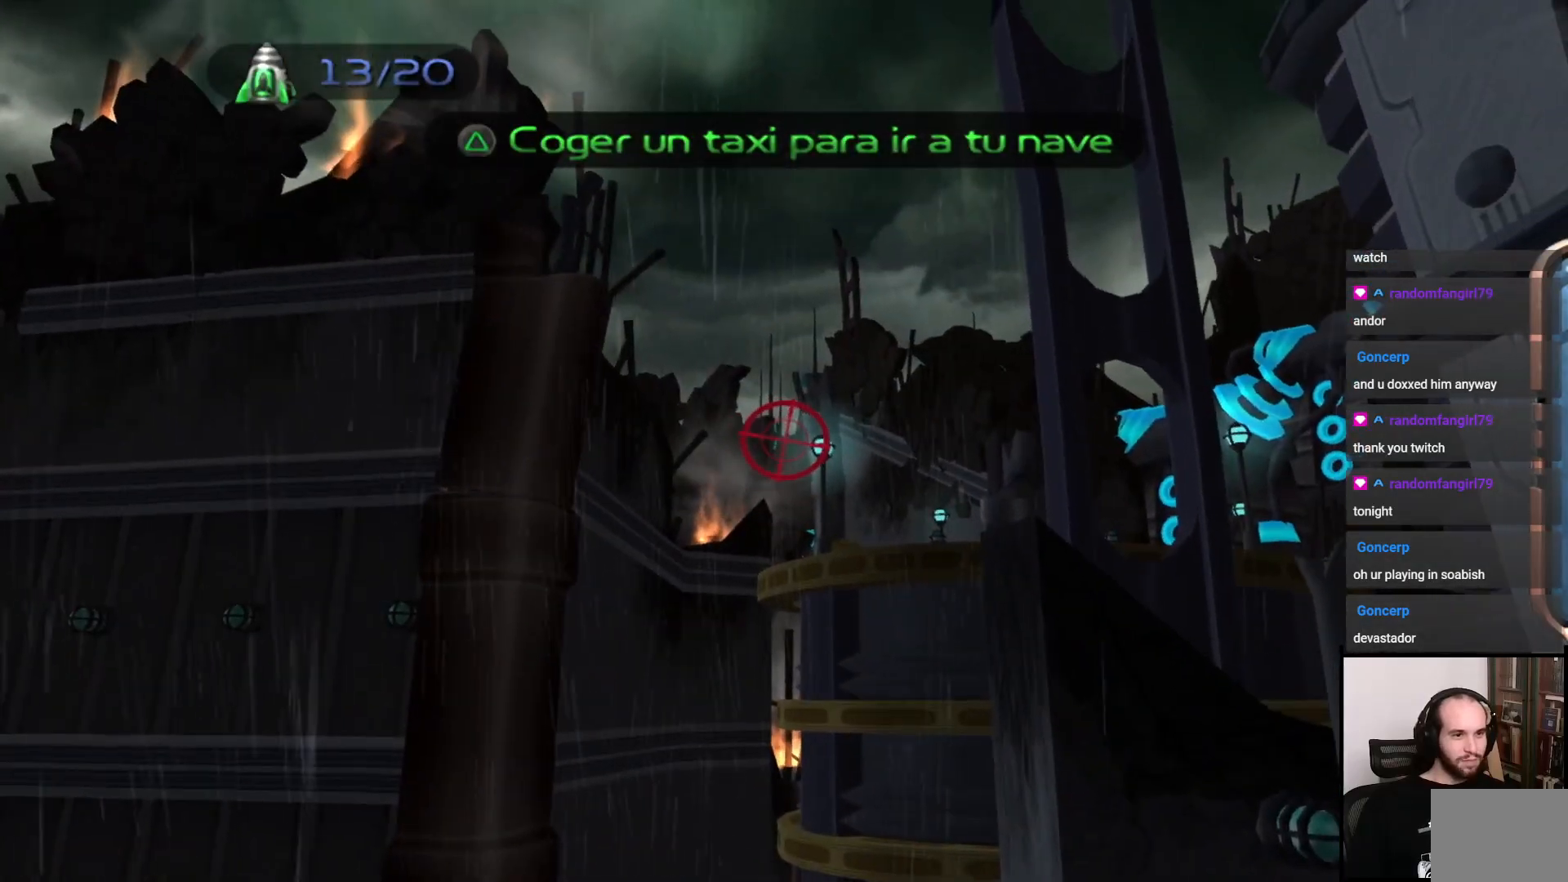
{"buttons": [], "left_stick": "center", "right_stick": "center", "events": [[100, "left_stick", "center"]]}
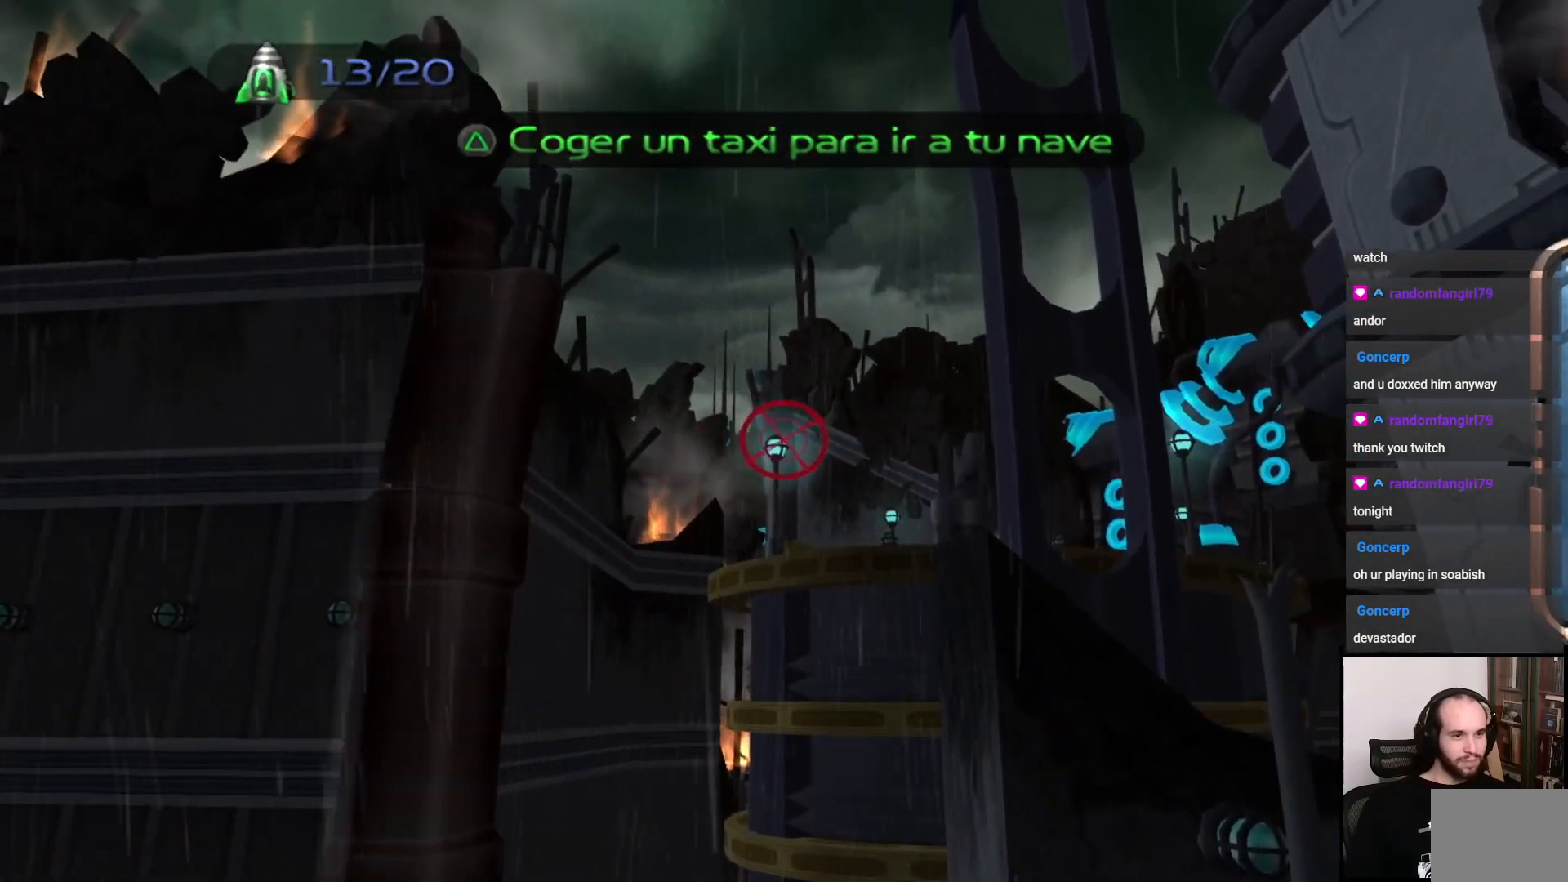
{"buttons": [], "left_stick": "center", "right_stick": "center", "events": [[250, "left_stick", "left"], [317, "left_stick", "center"]]}
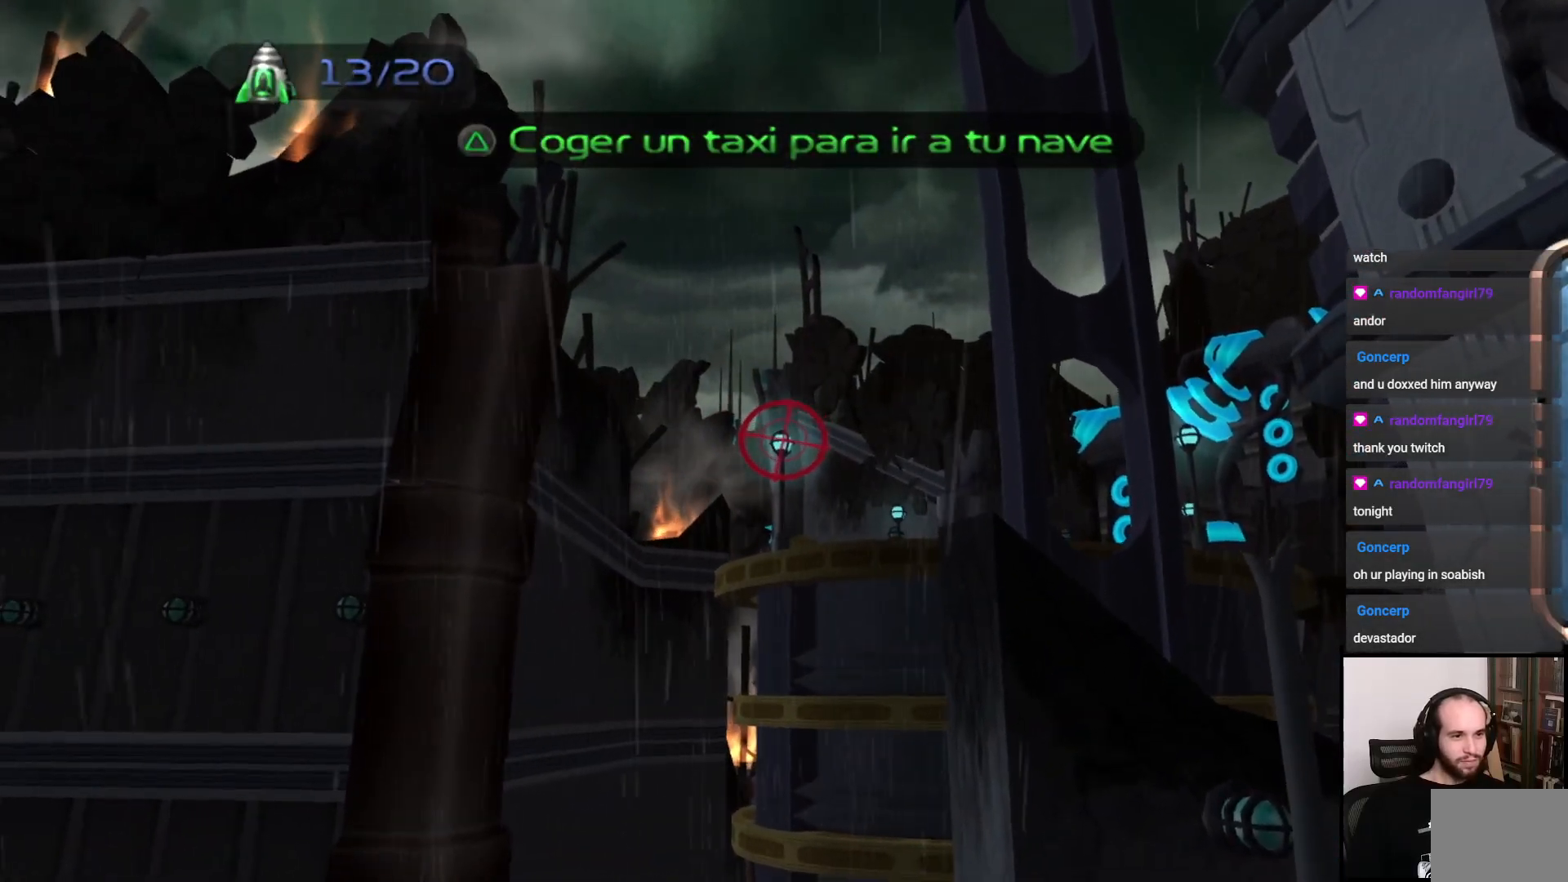
{"buttons": [], "left_stick": "center", "right_stick": "center", "events": [[67, "CIRCLE", "down"], [167, "CIRCLE", "up"]]}
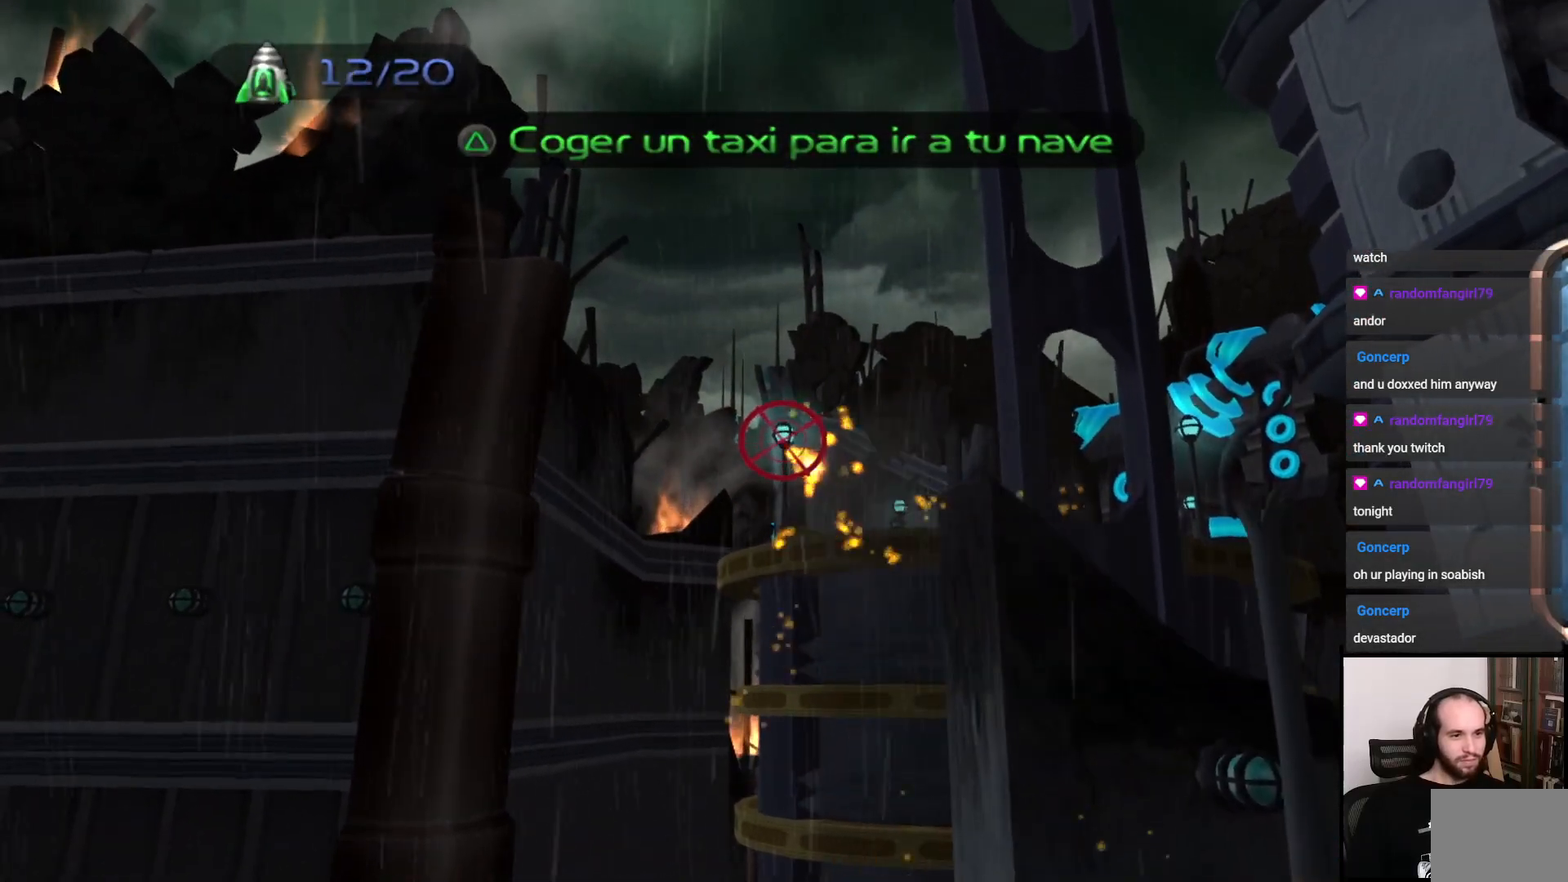
{"buttons": [], "left_stick": "center", "right_stick": "center", "events": []}
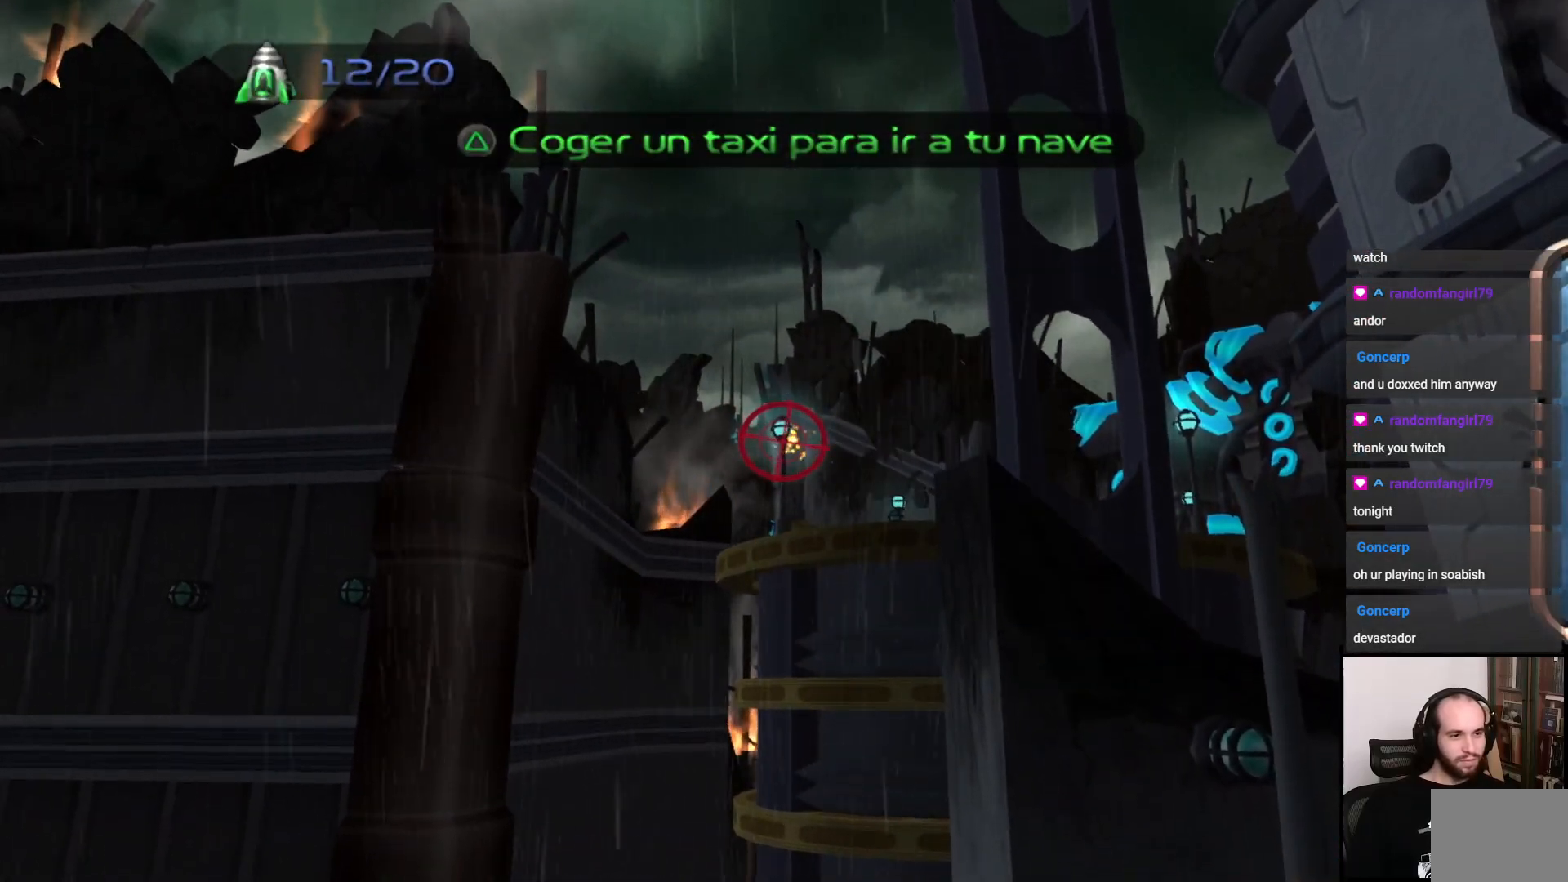
{"buttons": [], "left_stick": "right", "right_stick": "center", "events": [[83, "left_stick", "right"]]}
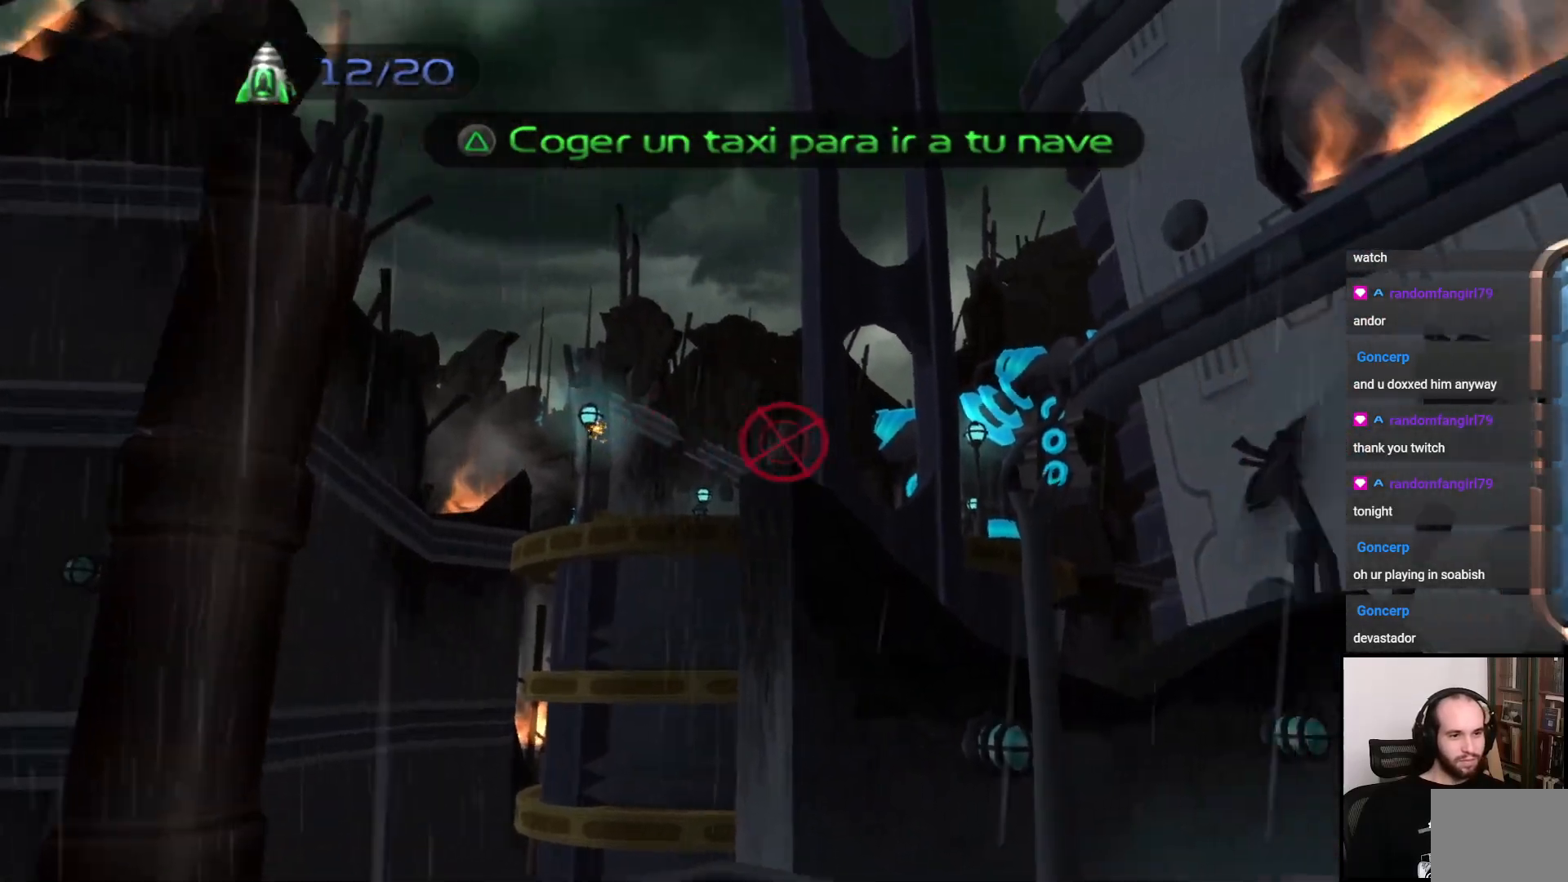
{"buttons": [], "left_stick": "center", "right_stick": "center", "events": [[17, "left_stick", "center"]]}
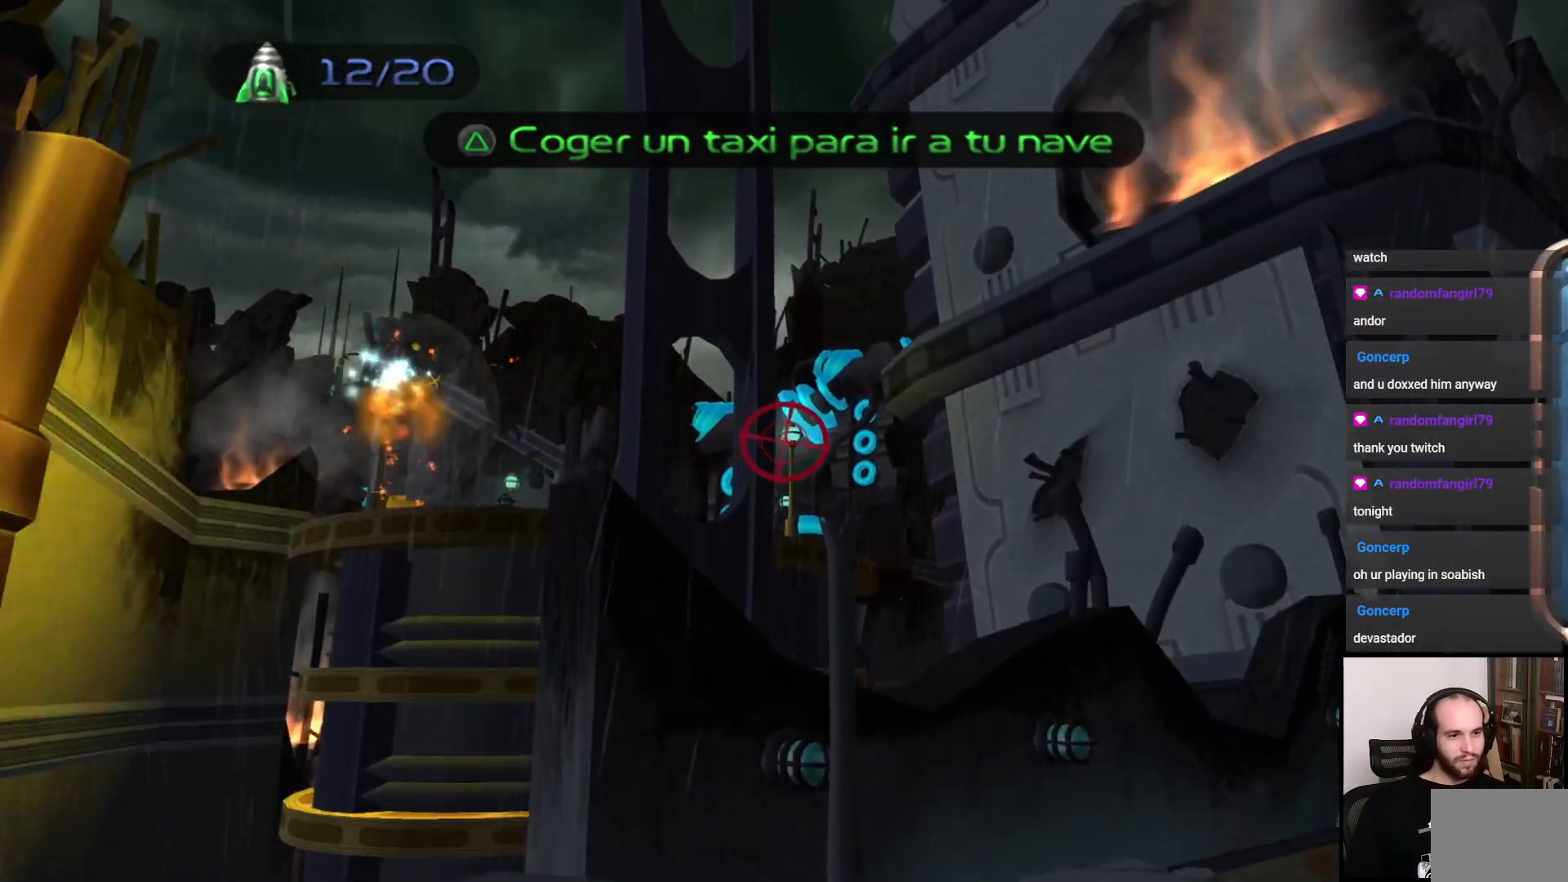
{"buttons": [], "left_stick": "center", "right_stick": "center", "events": [[300, "left_stick", "right"], [367, "left_stick", "center"]]}
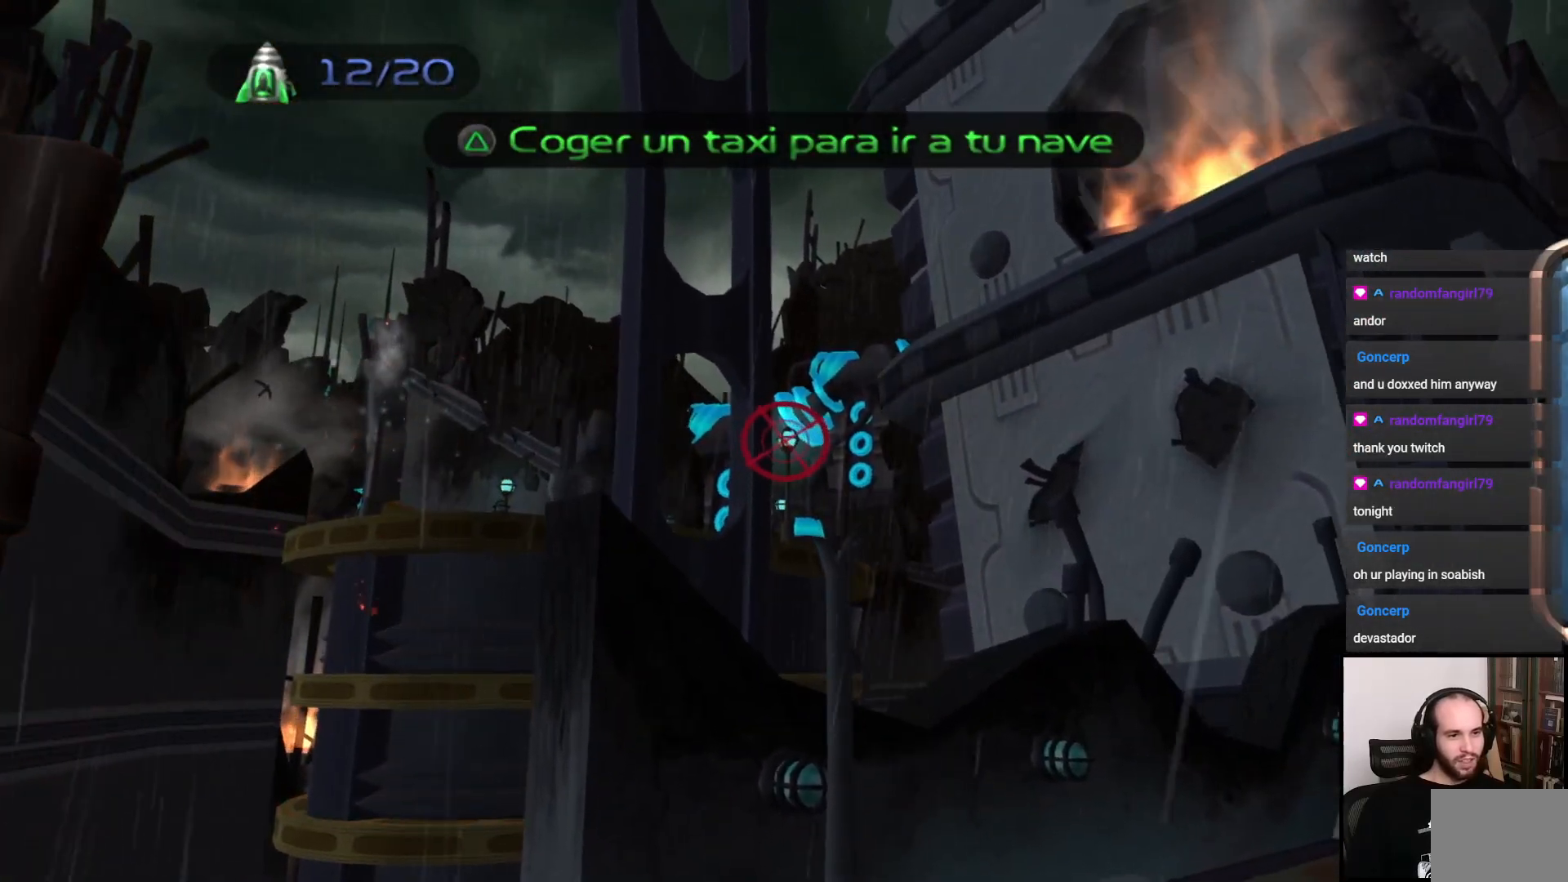
{"buttons": [], "left_stick": "center", "right_stick": "center", "events": [[367, "left_stick", "right"], [467, "left_stick", "center"]]}
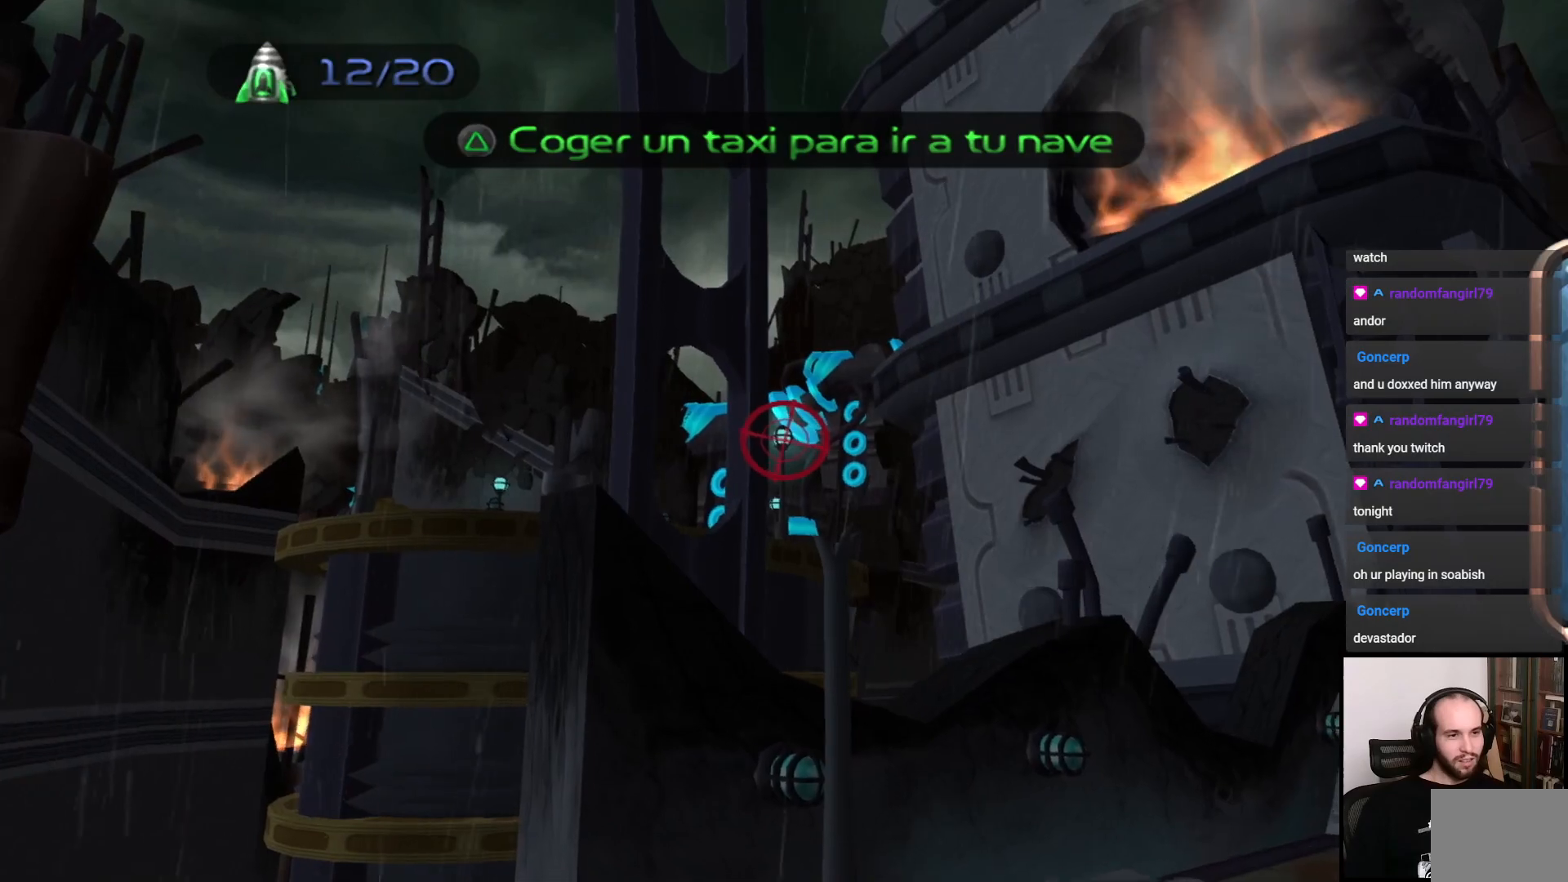
{"buttons": [], "left_stick": "center", "right_stick": "center", "events": [[167, "left_stick", "right"], [217, "left_stick", "center"]]}
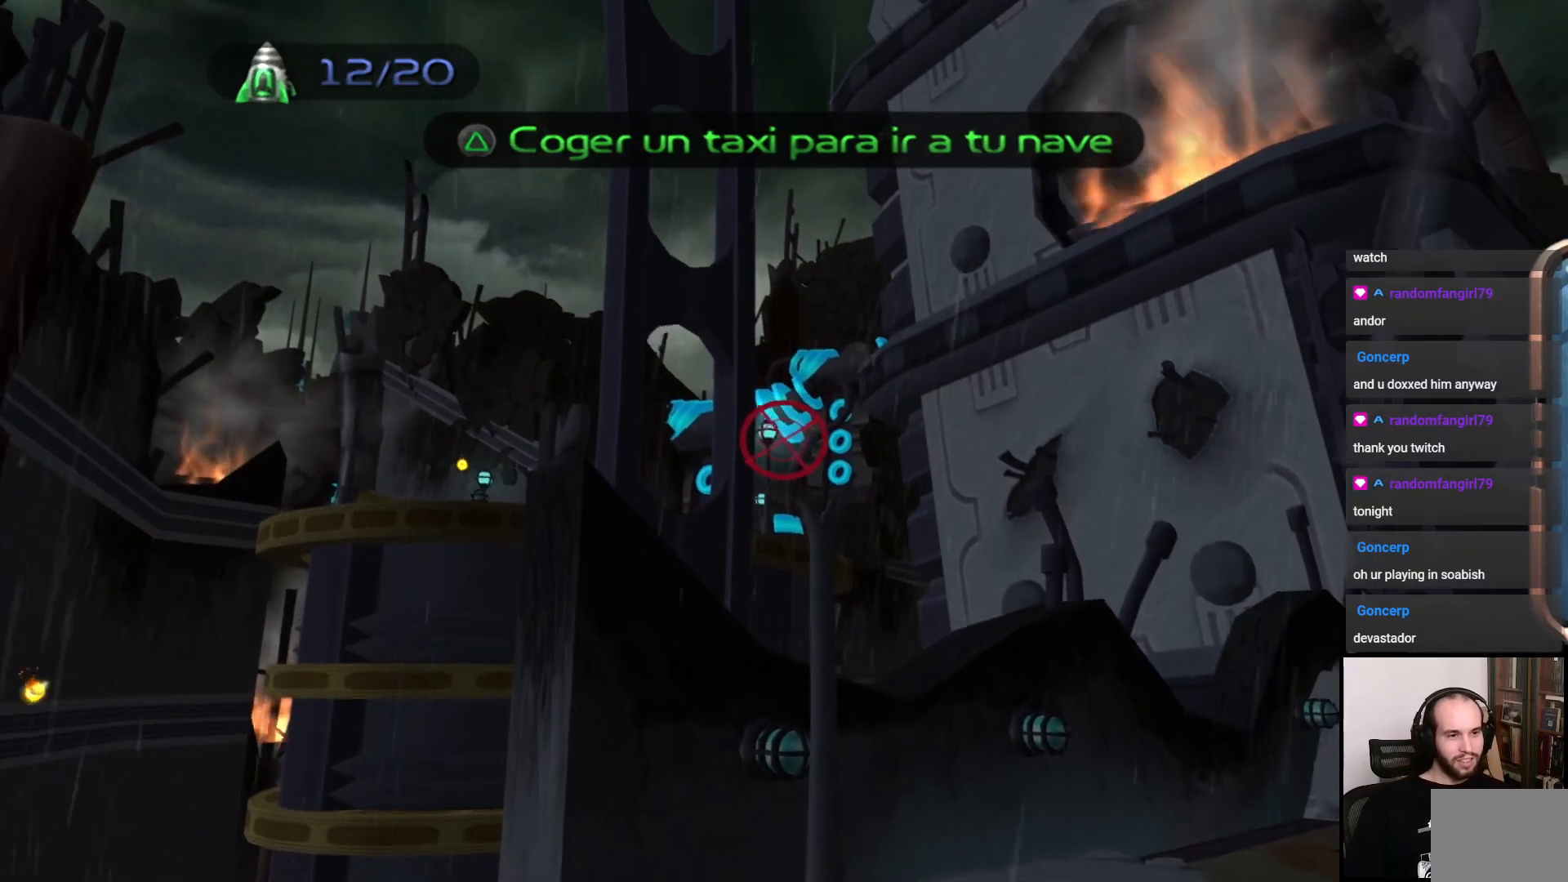
{"buttons": [], "left_stick": "up", "right_stick": "center", "events": [[67, "left_stick", "left"], [117, "left_stick", "center"], [467, "left_stick", "up"]]}
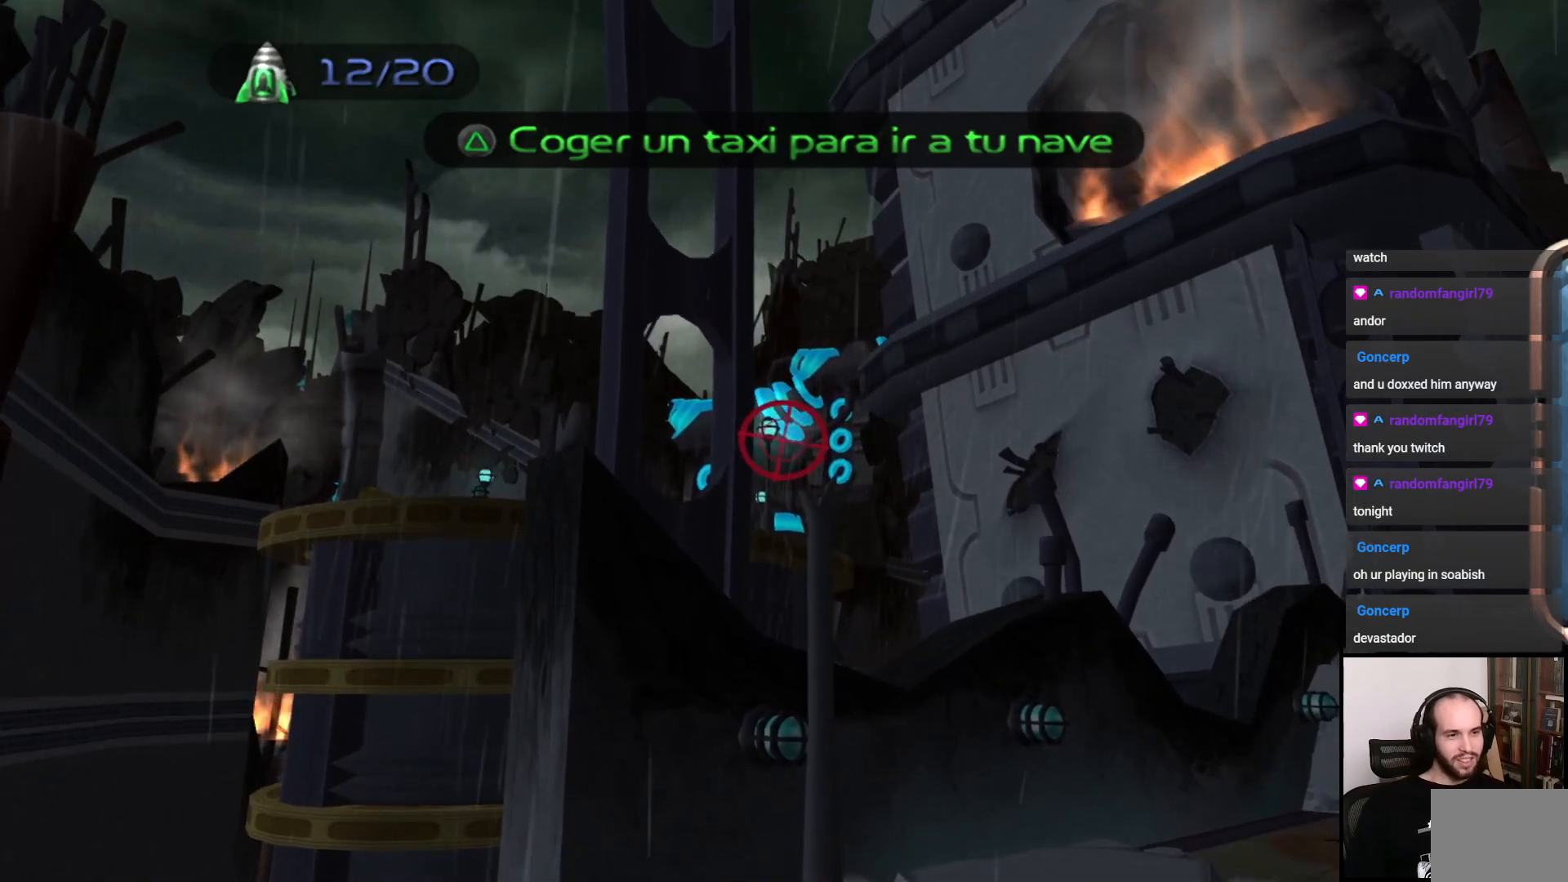
{"buttons": [], "left_stick": "center", "right_stick": "center", "events": [[50, "left_stick", "center"]]}
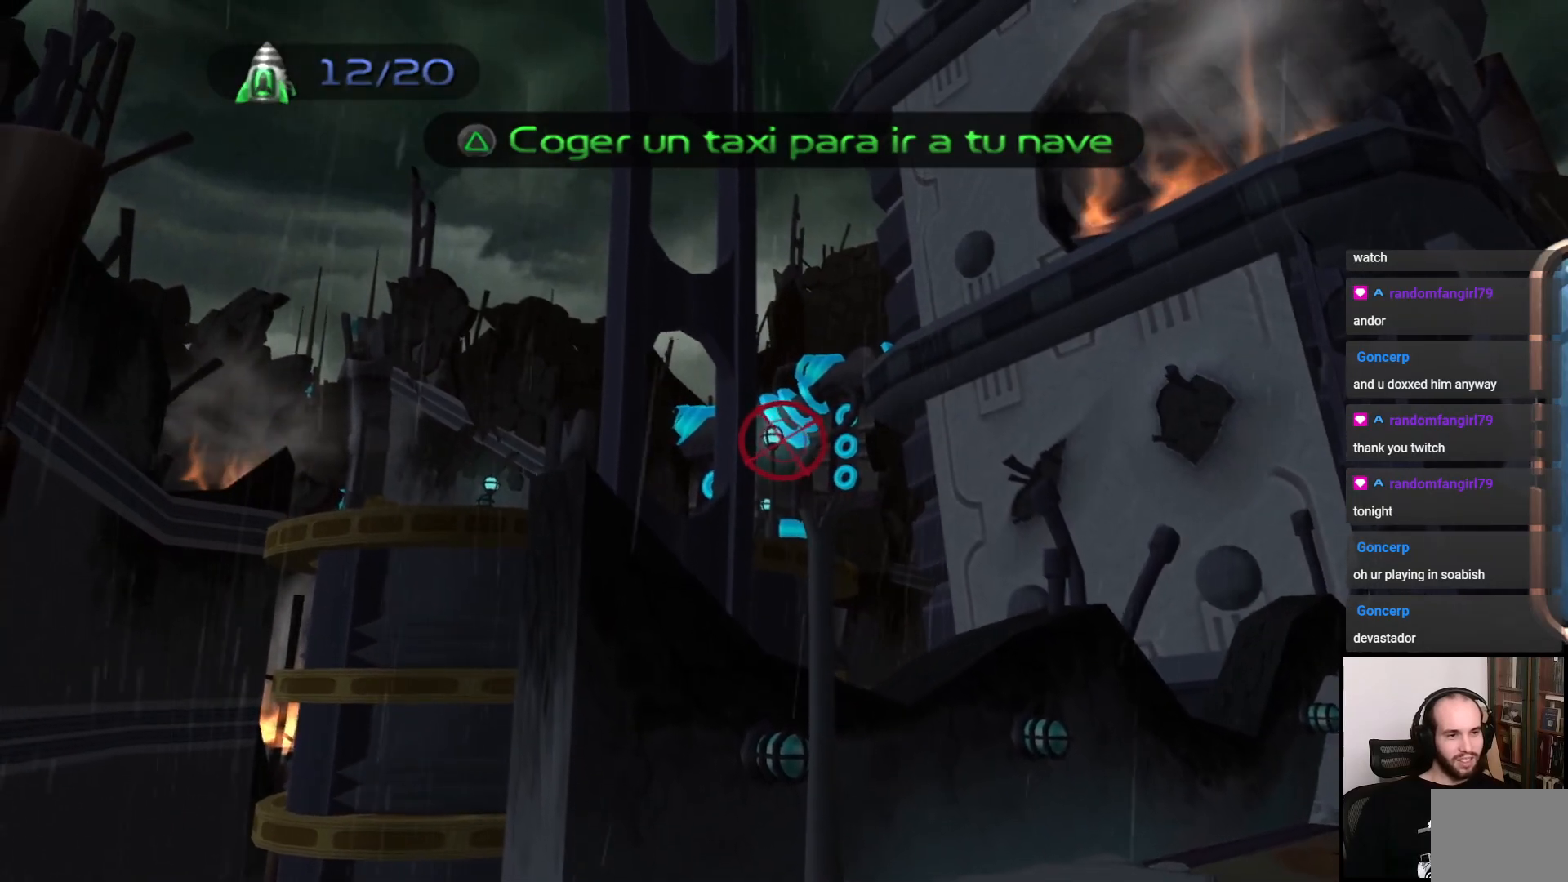
{"buttons": [], "left_stick": "center", "right_stick": "center", "events": [[300, "CIRCLE", "down"], [417, "CIRCLE", "up"]]}
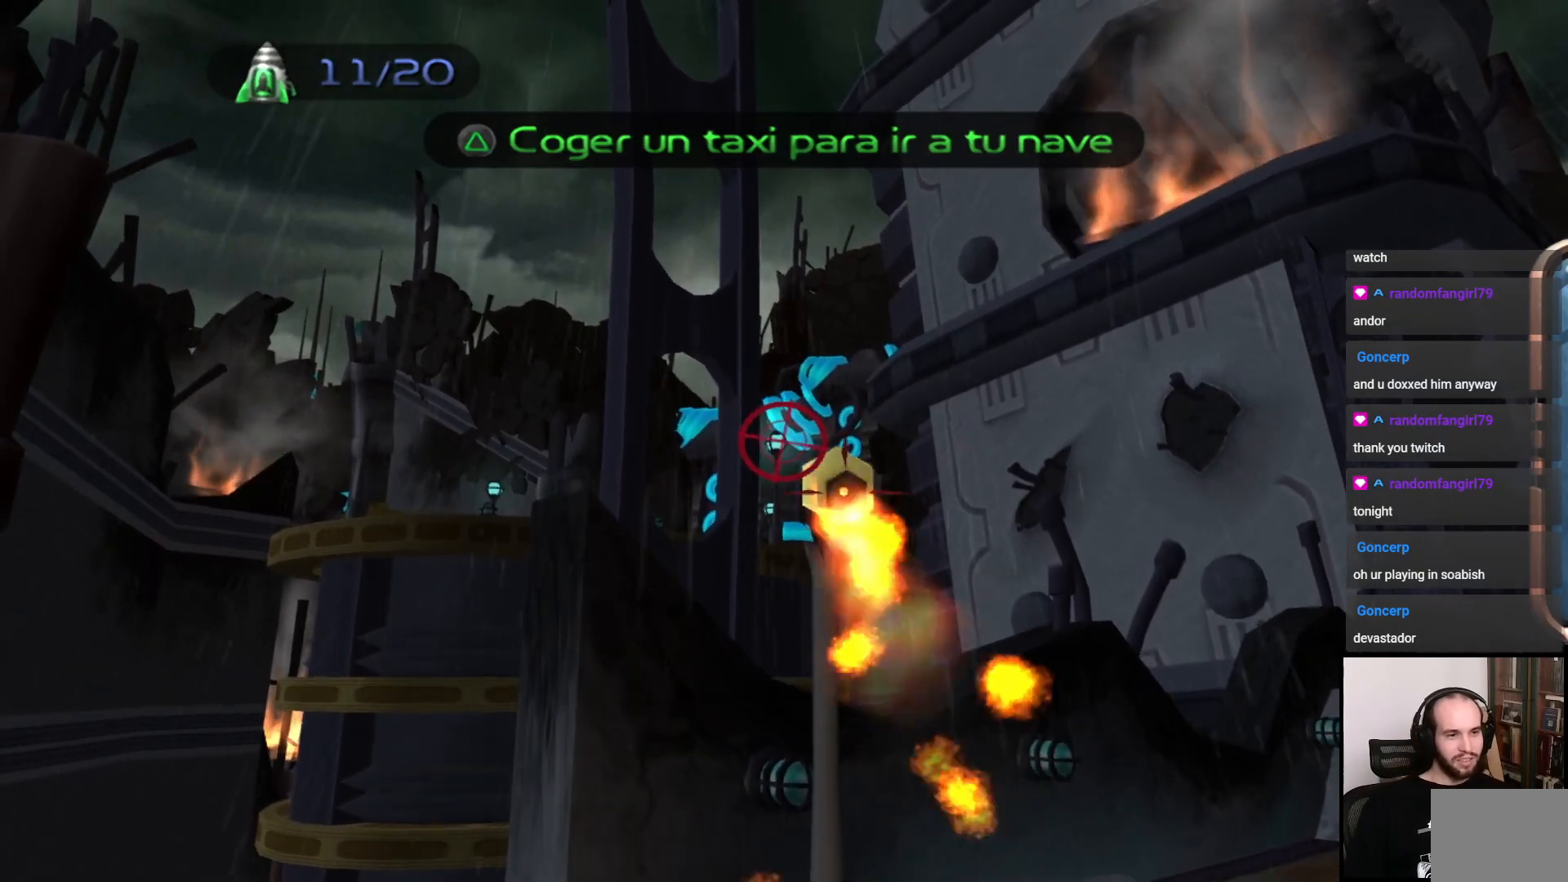
{"buttons": [], "left_stick": "center", "right_stick": "center", "events": []}
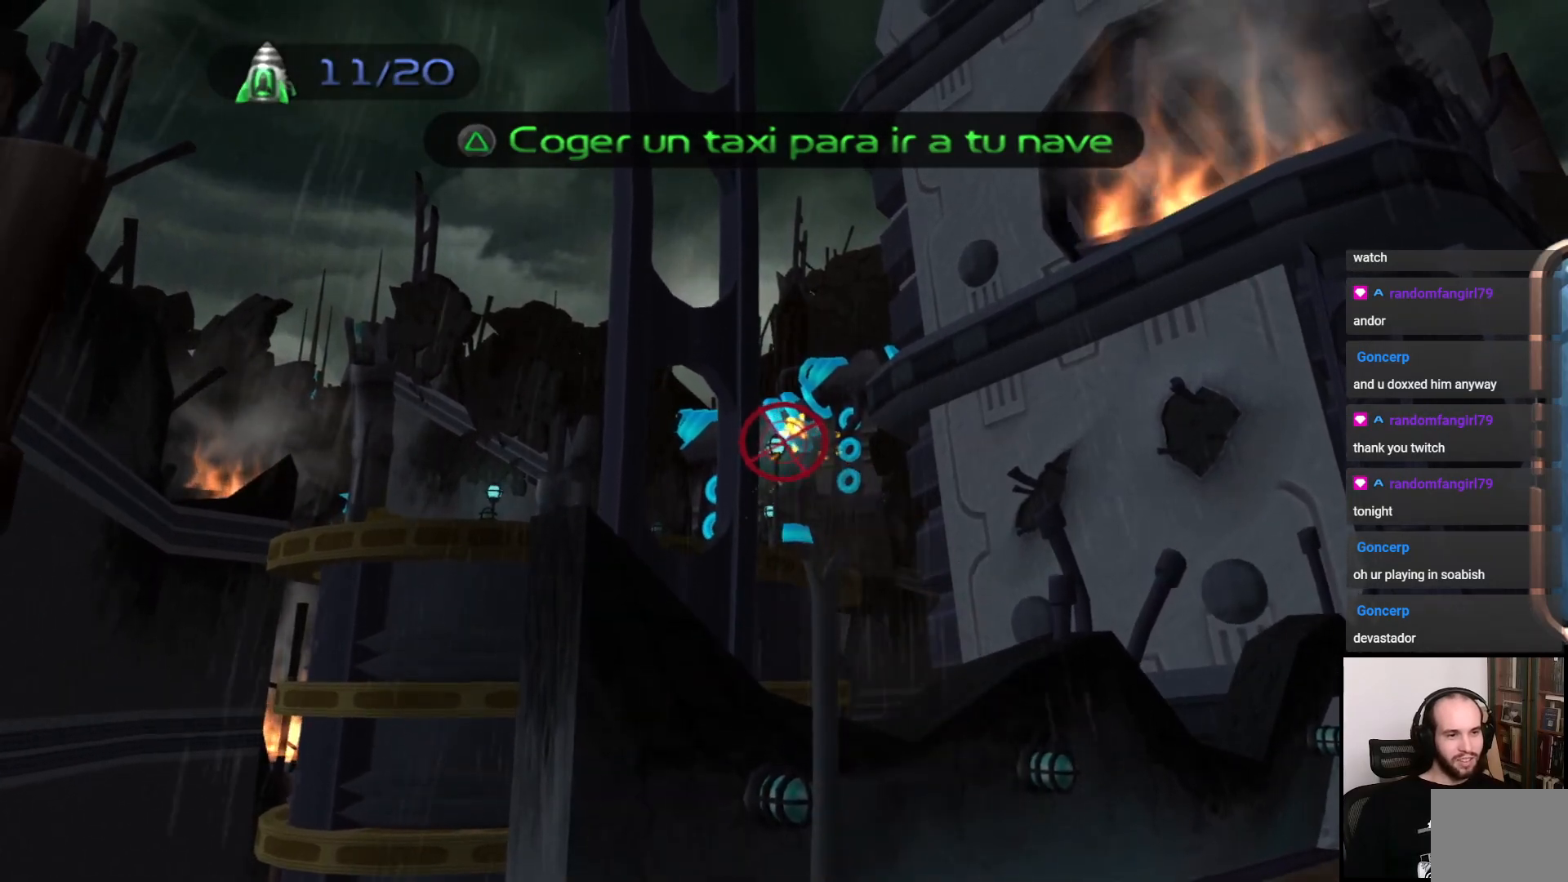
{"buttons": [], "left_stick": "center", "right_stick": "center", "events": []}
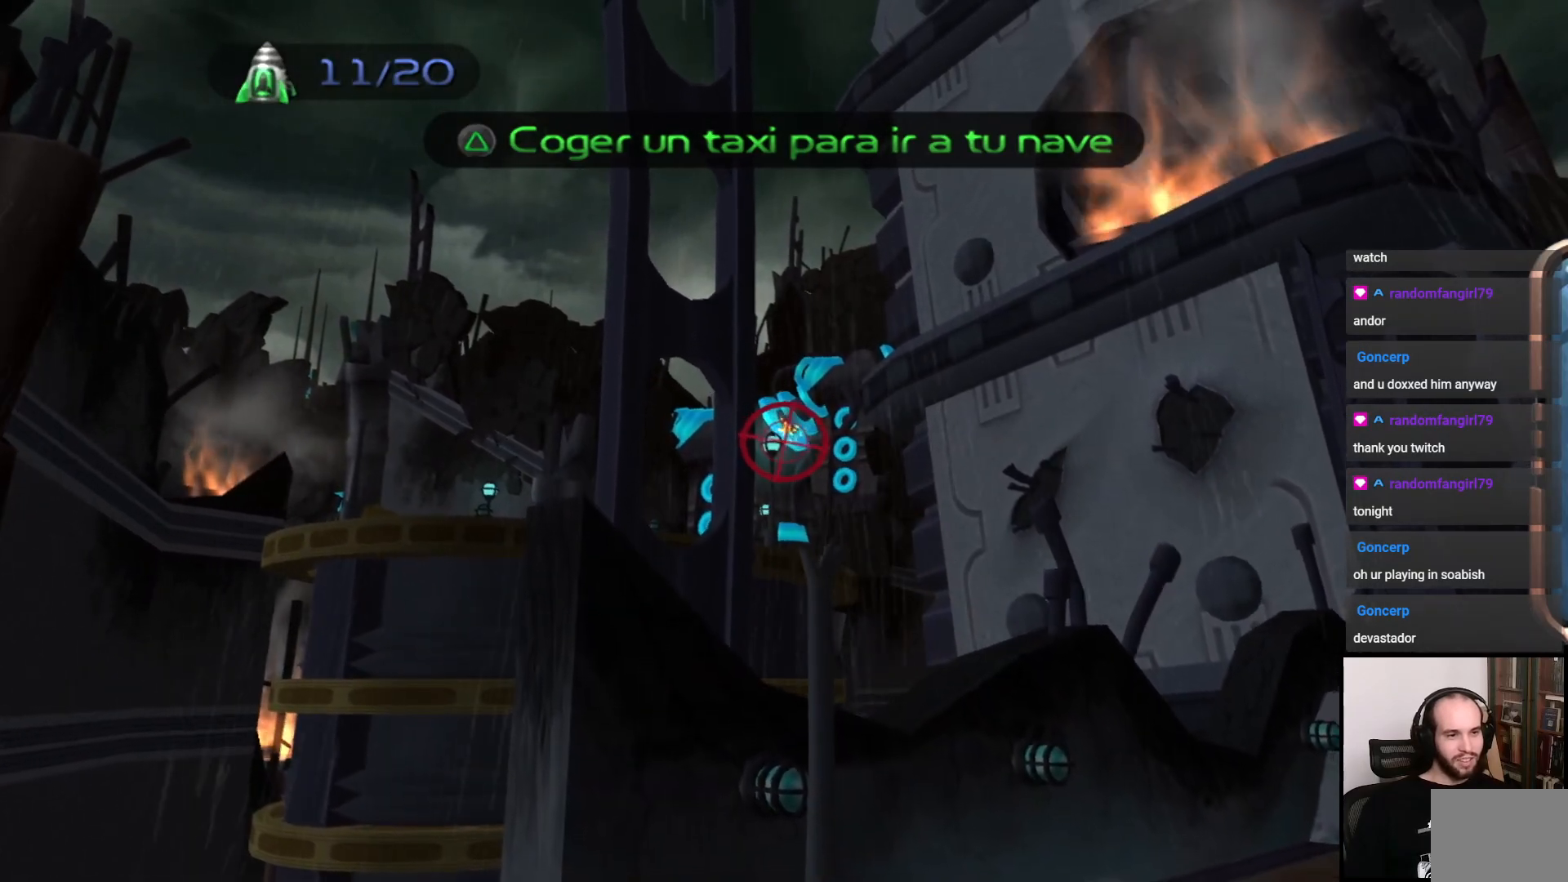
{"buttons": [], "left_stick": "center", "right_stick": "center", "events": []}
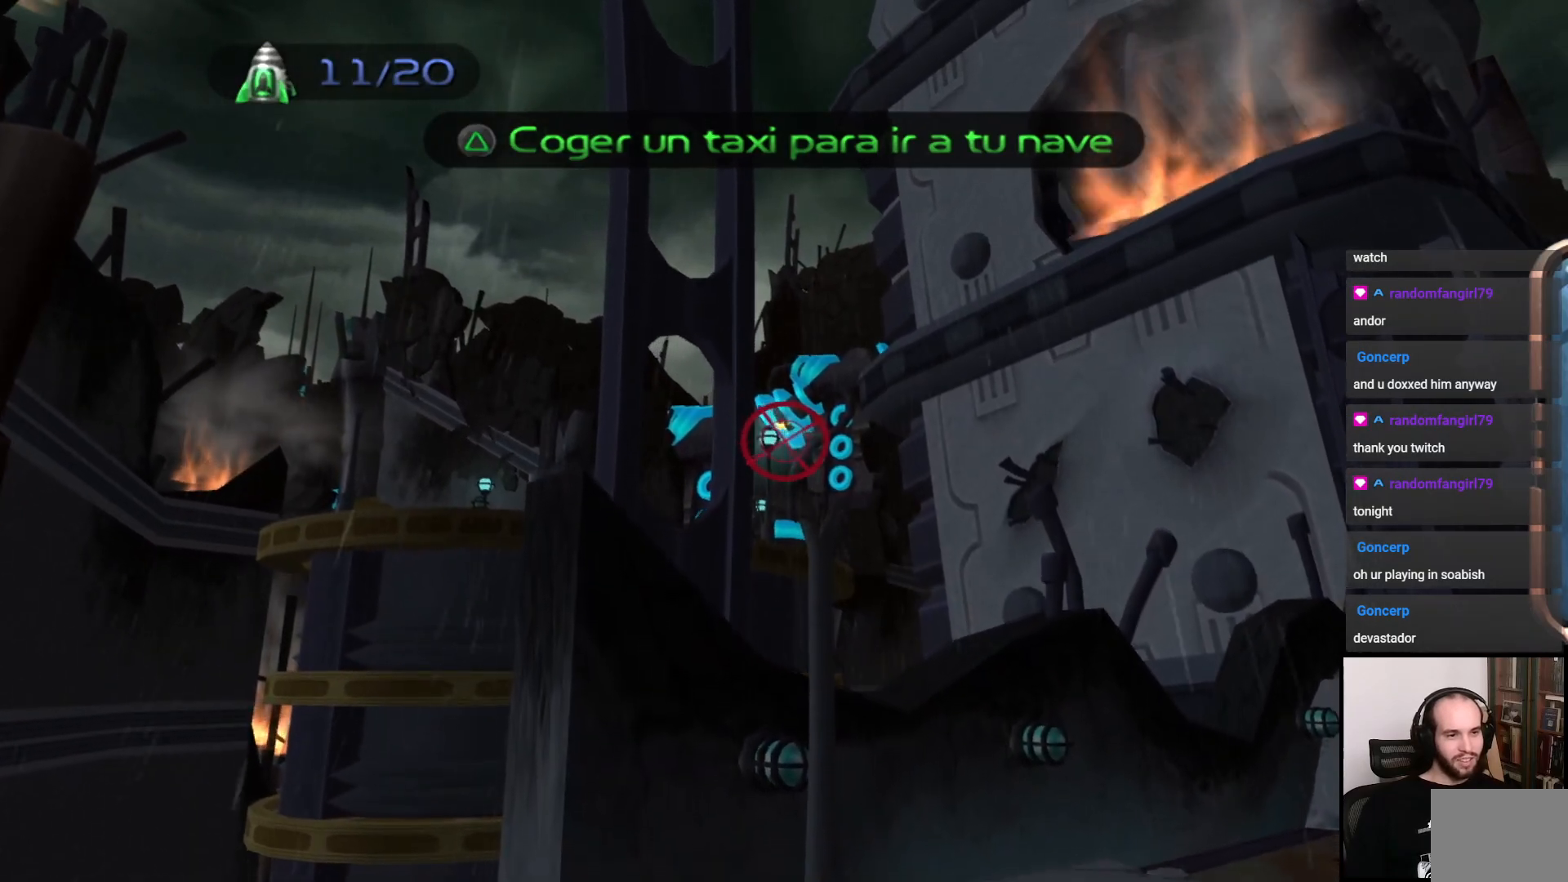
{"buttons": [], "left_stick": "center", "right_stick": "center", "events": []}
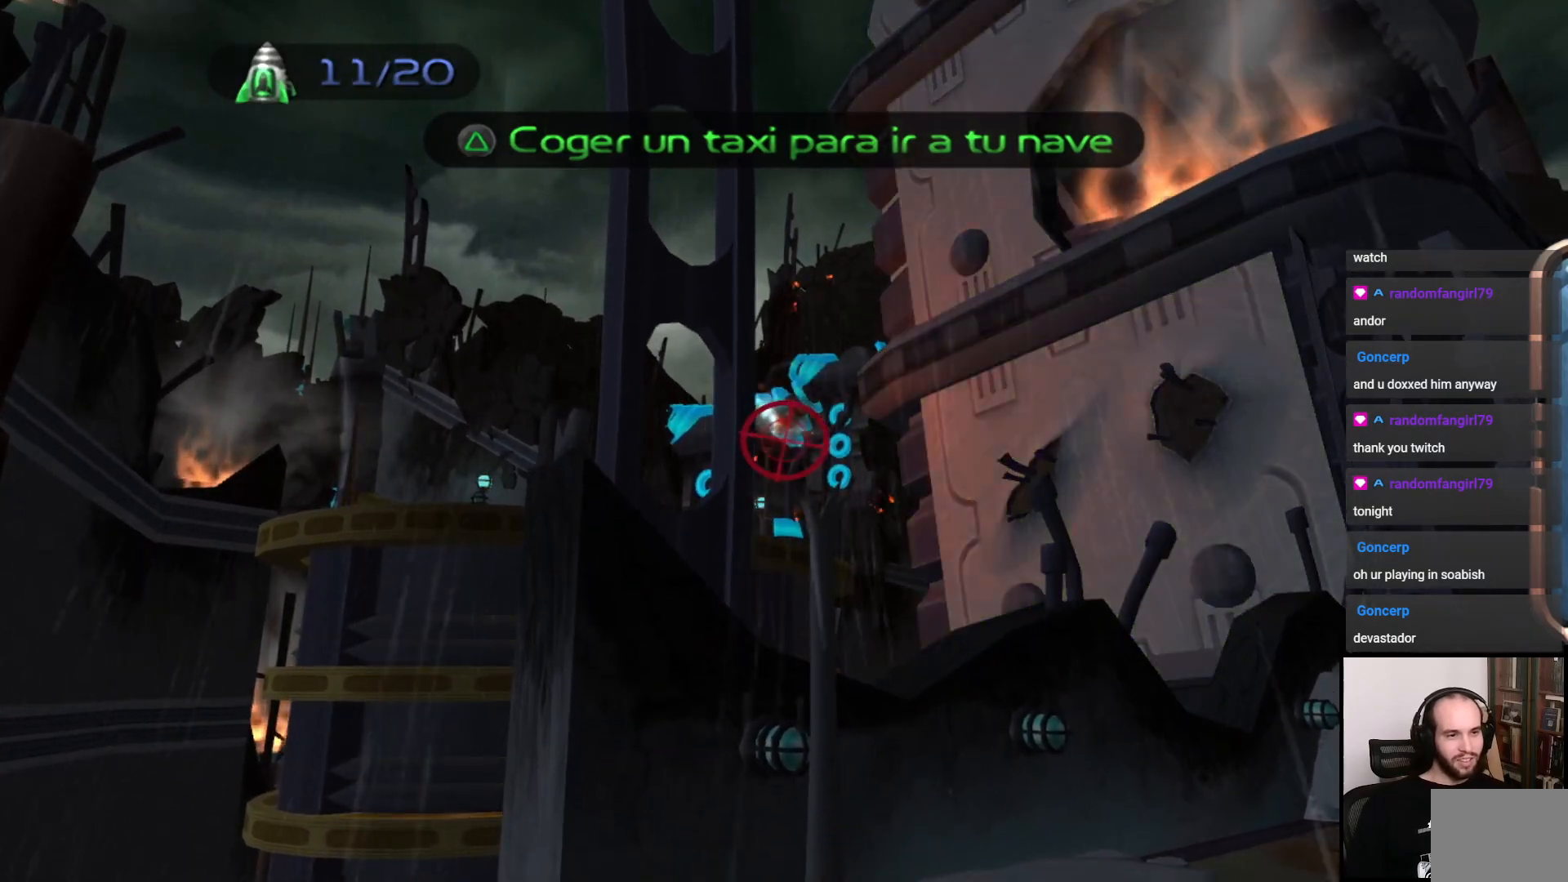
{"buttons": ["TRIANGLE"], "left_stick": "center", "right_stick": "center", "events": [[350, "TRIANGLE", "down"]]}
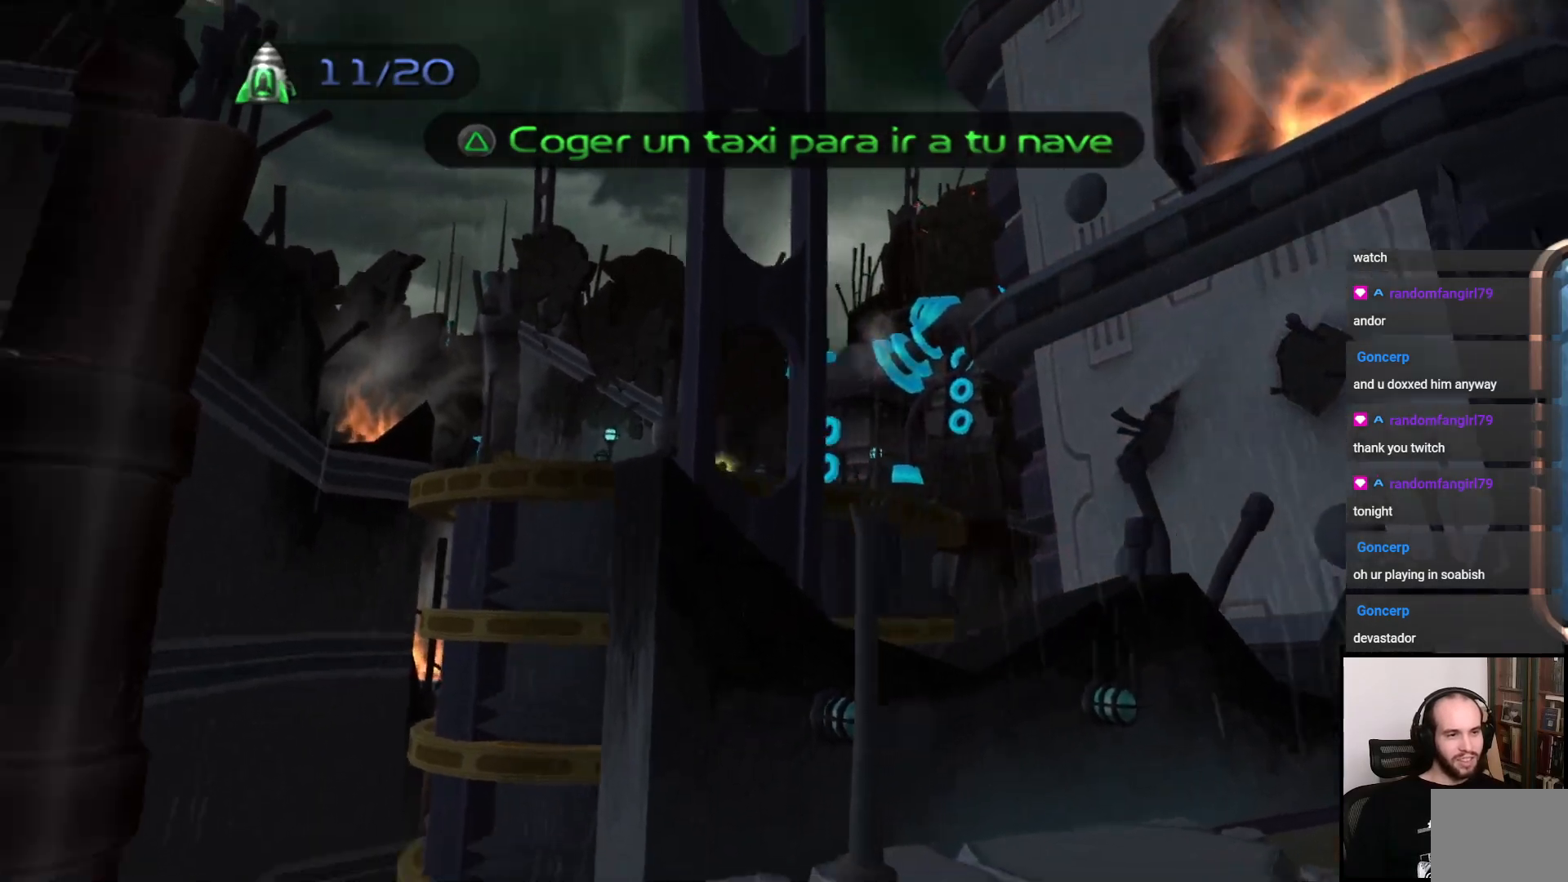
{"buttons": [], "left_stick": "center", "right_stick": "center", "events": [[333, "TRIANGLE", "up"]]}
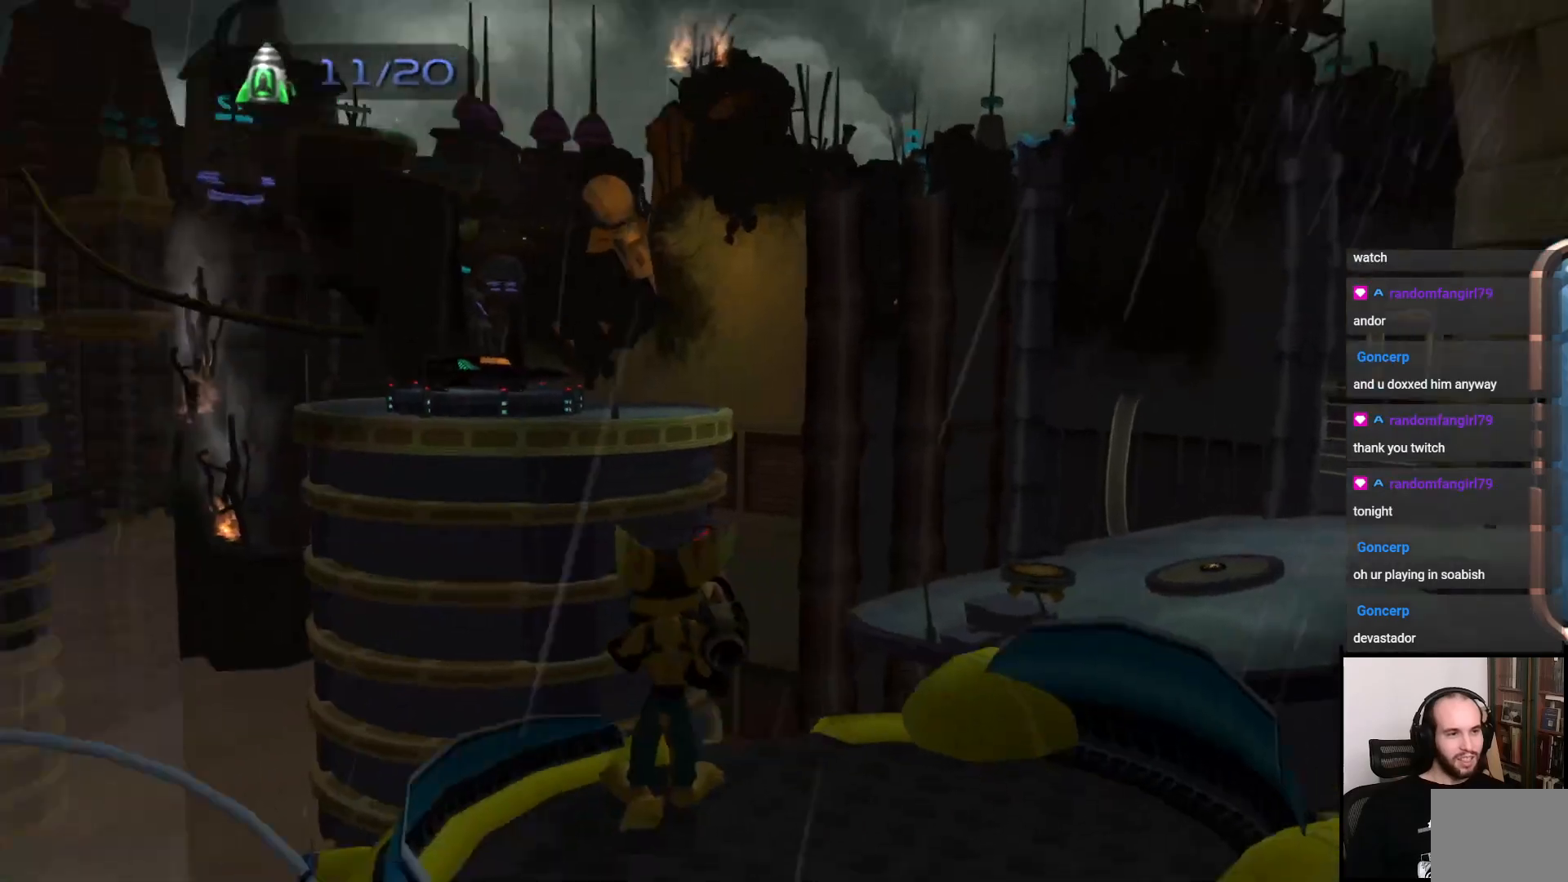
{"buttons": [], "left_stick": "right", "right_stick": "right", "events": [[117, "right_stick", "right"], [383, "left_stick", "down-right"], [450, "left_stick", "right"]]}
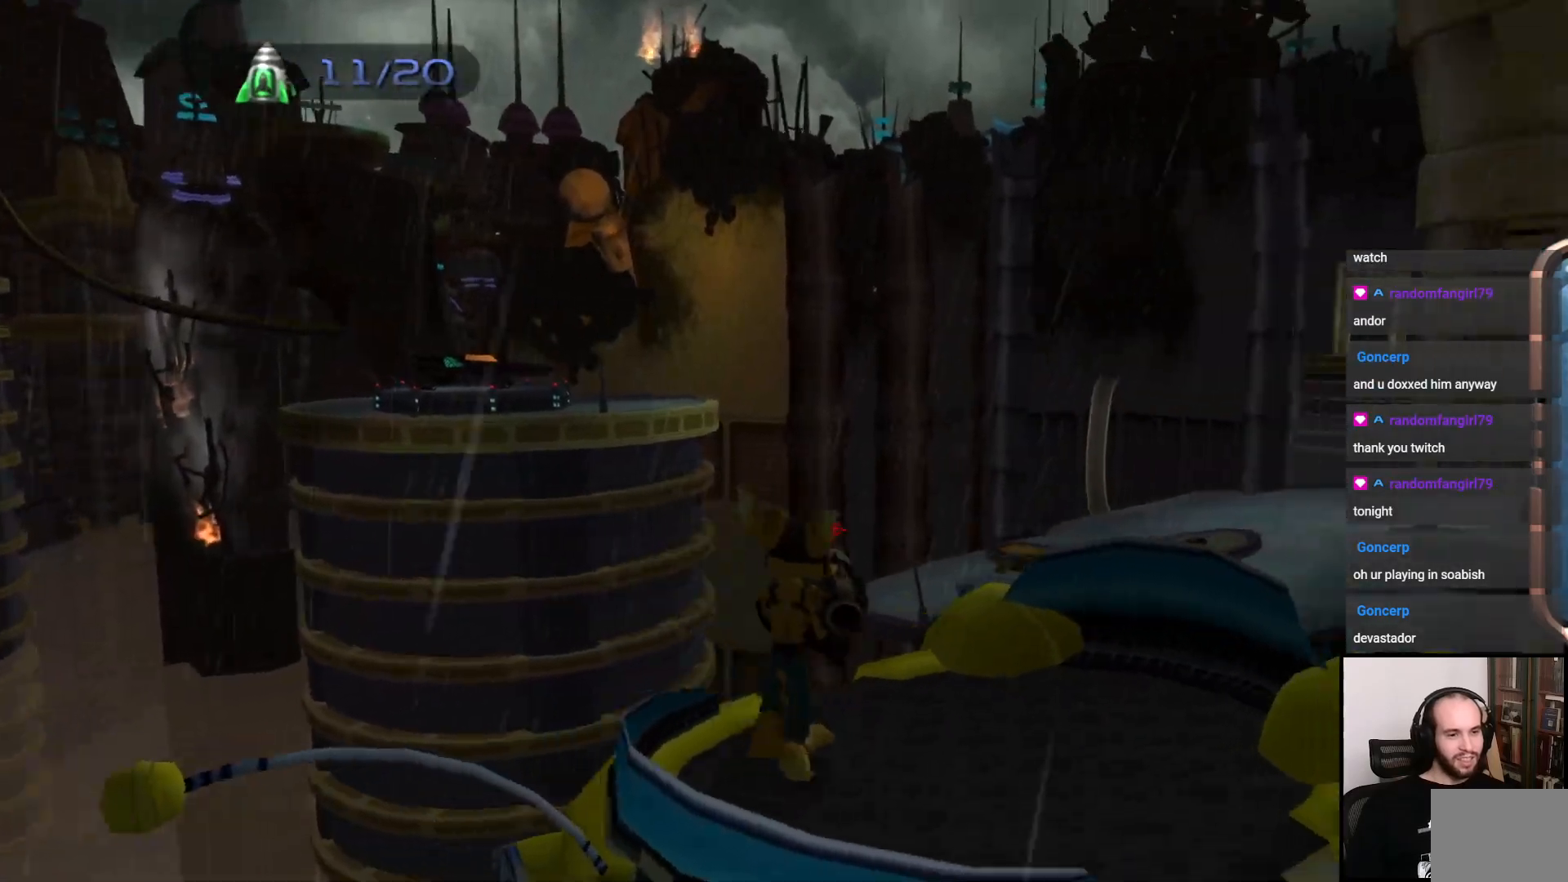
{"buttons": [], "left_stick": "right", "right_stick": "right", "events": [[200, "left_stick", "center"], [317, "left_stick", "right"]]}
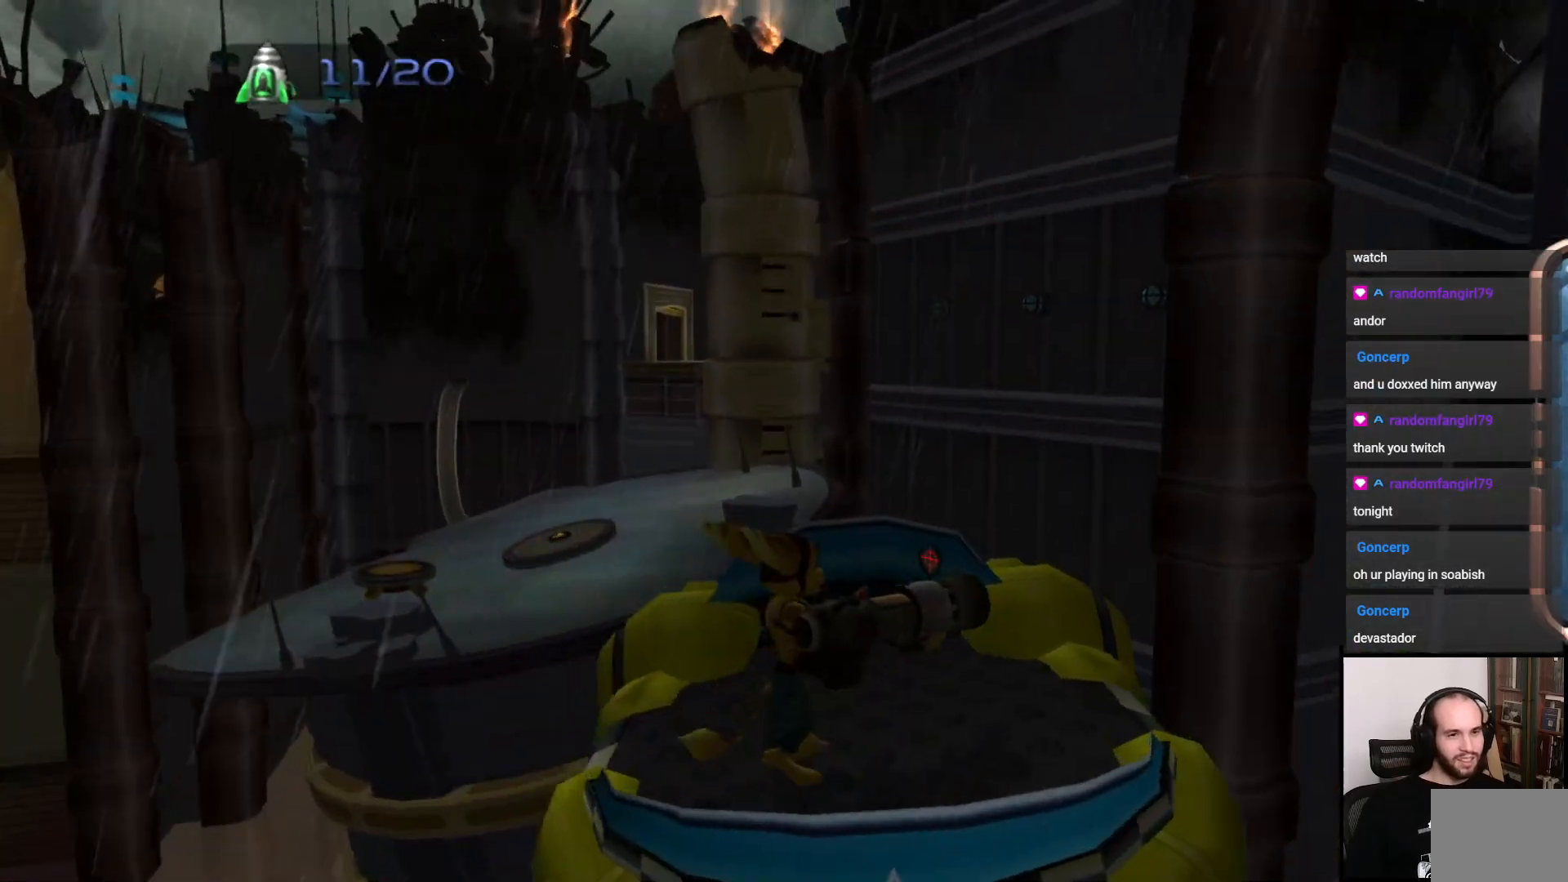
{"buttons": [], "left_stick": "right", "right_stick": "center", "events": [[100, "right_stick", "center"]]}
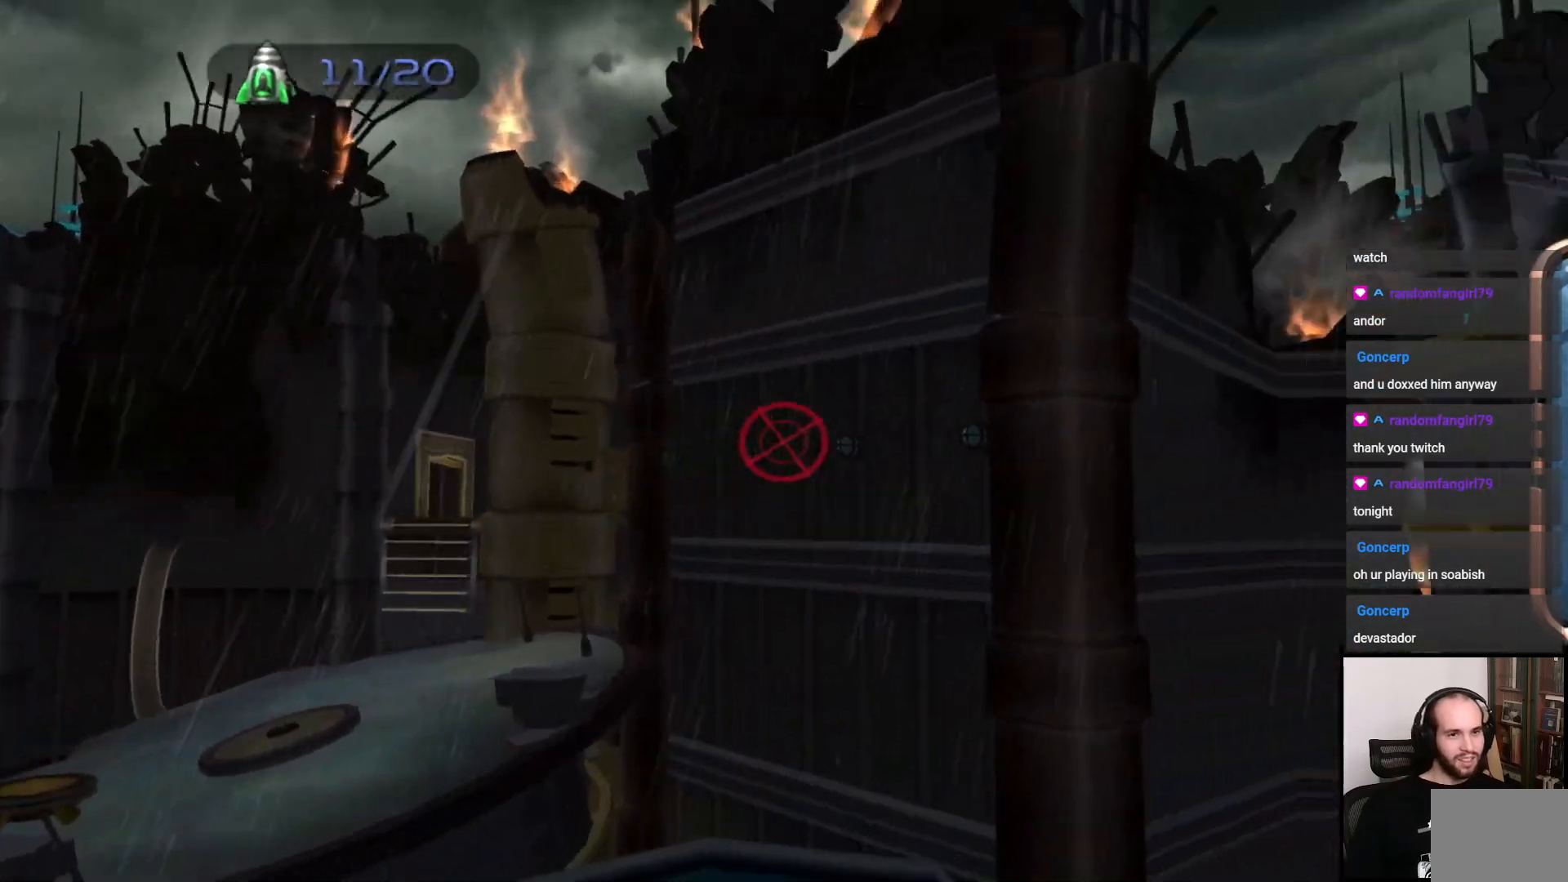
{"buttons": [], "left_stick": "center", "right_stick": "center", "events": [[350, "left_stick", "center"]]}
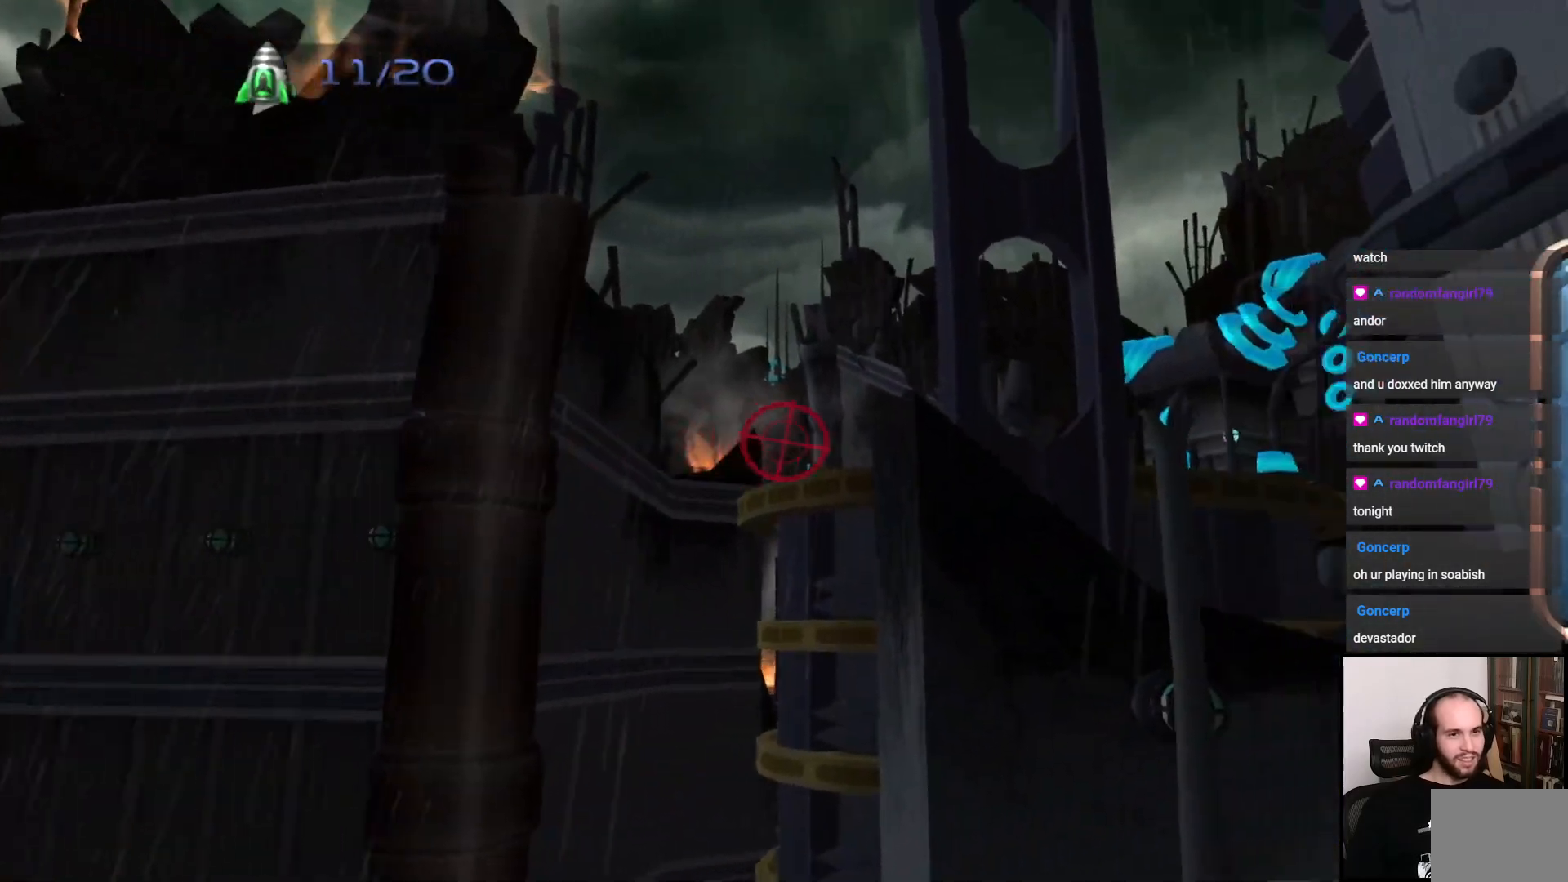
{"buttons": [], "left_stick": "right", "right_stick": "center", "events": [[500, "left_stick", "right"]]}
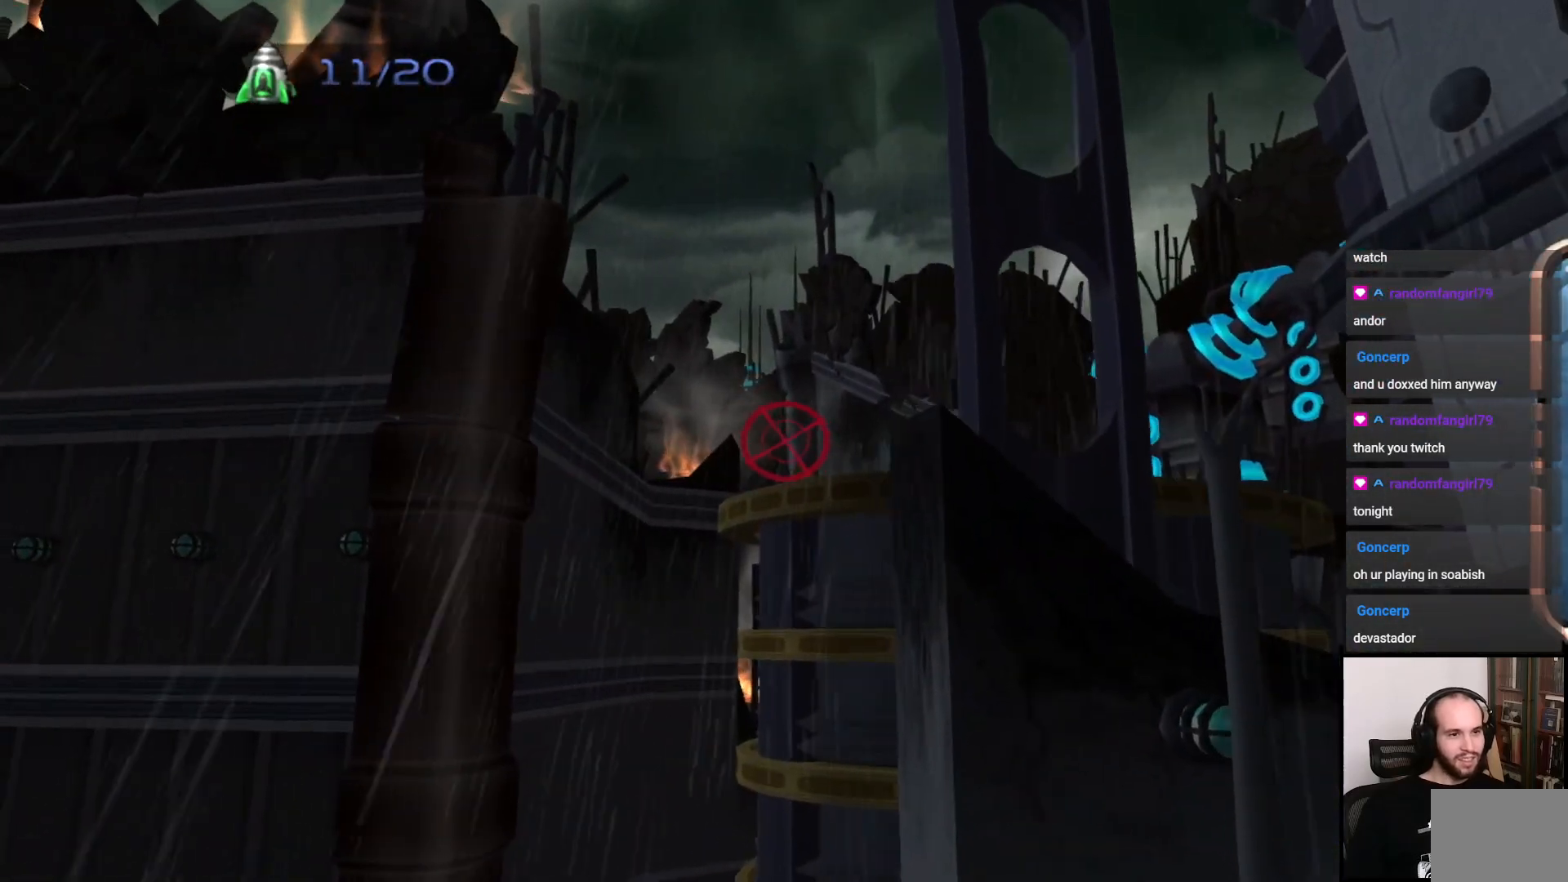
{"buttons": [], "left_stick": "center", "right_stick": "center", "events": [[183, "left_stick", "center"], [300, "left_stick", "right"], [467, "left_stick", "center"]]}
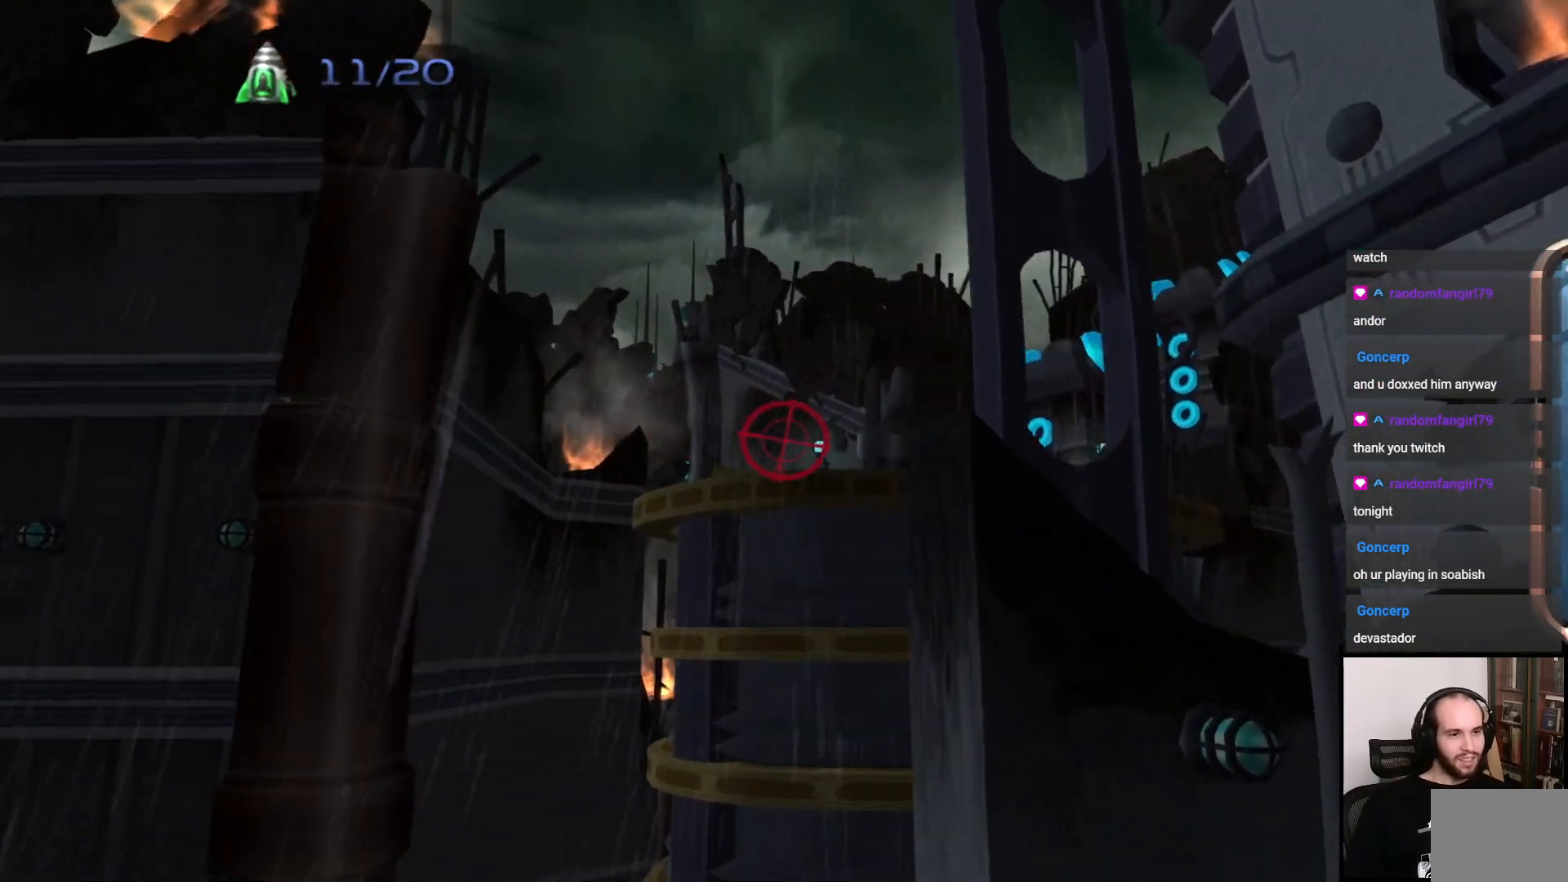
{"buttons": [], "left_stick": "right", "right_stick": "center", "events": [[300, "left_stick", "up-right"], [400, "left_stick", "right"]]}
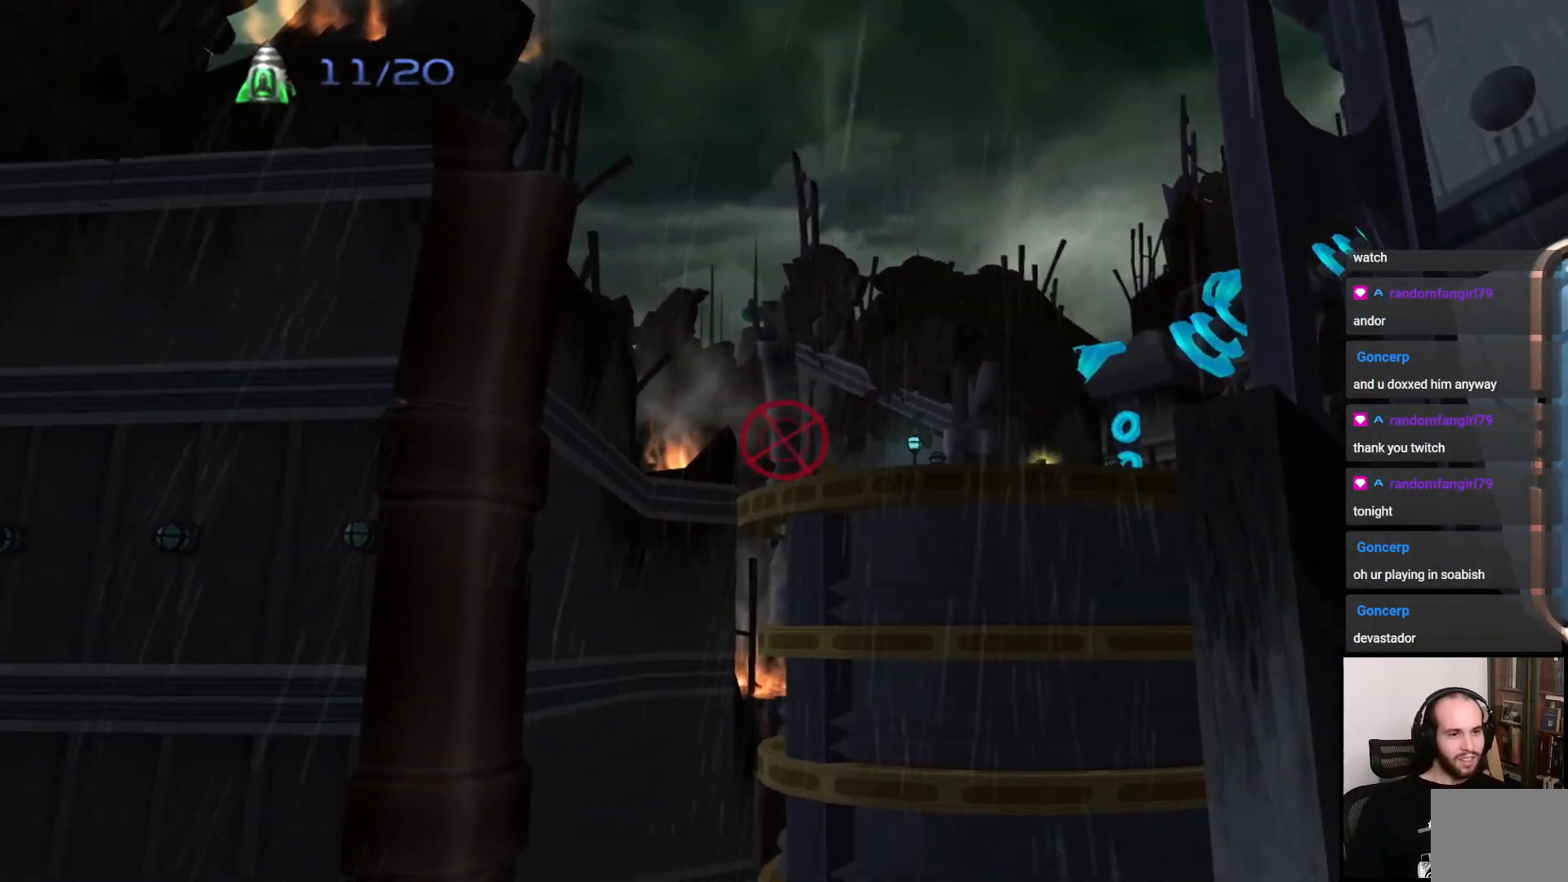
{"buttons": [], "left_stick": "center", "right_stick": "center", "events": [[217, "left_stick", "center"]]}